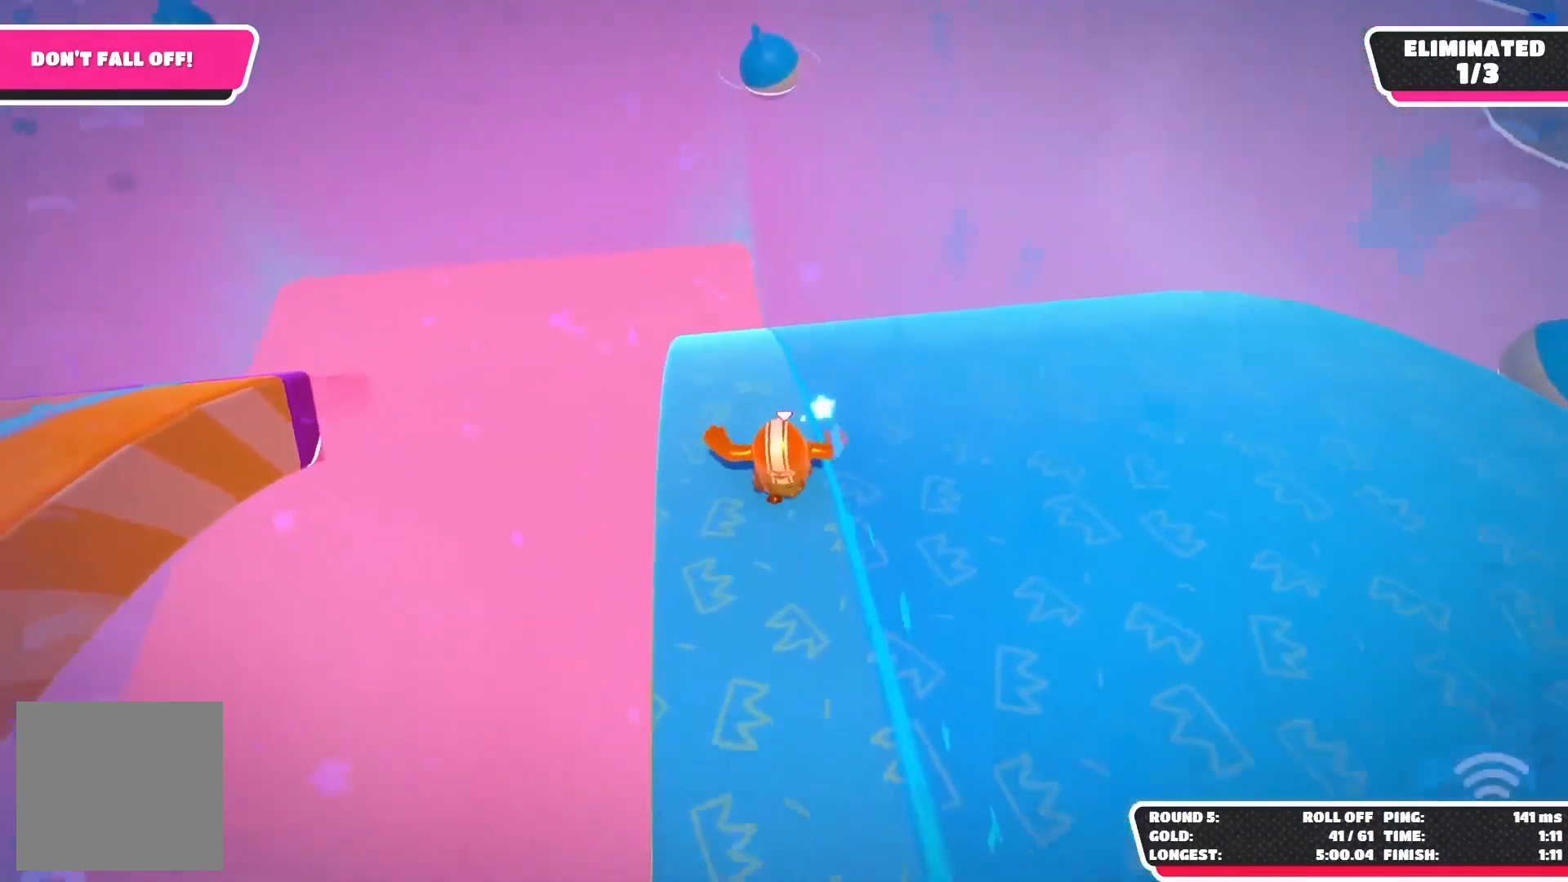
Gameplay with a controller (Xbox layout); each line is a JSON object with the inputs held at the frame after it. "events" lists button and stick changes between this image and that frame as [ms after this image, input, new state], when the widget could be followed in between.
{"buttons": [], "left_stick": "up", "right_stick": "center", "events": [[67, "left_stick", "up-left"], [433, "left_stick", "up"]]}
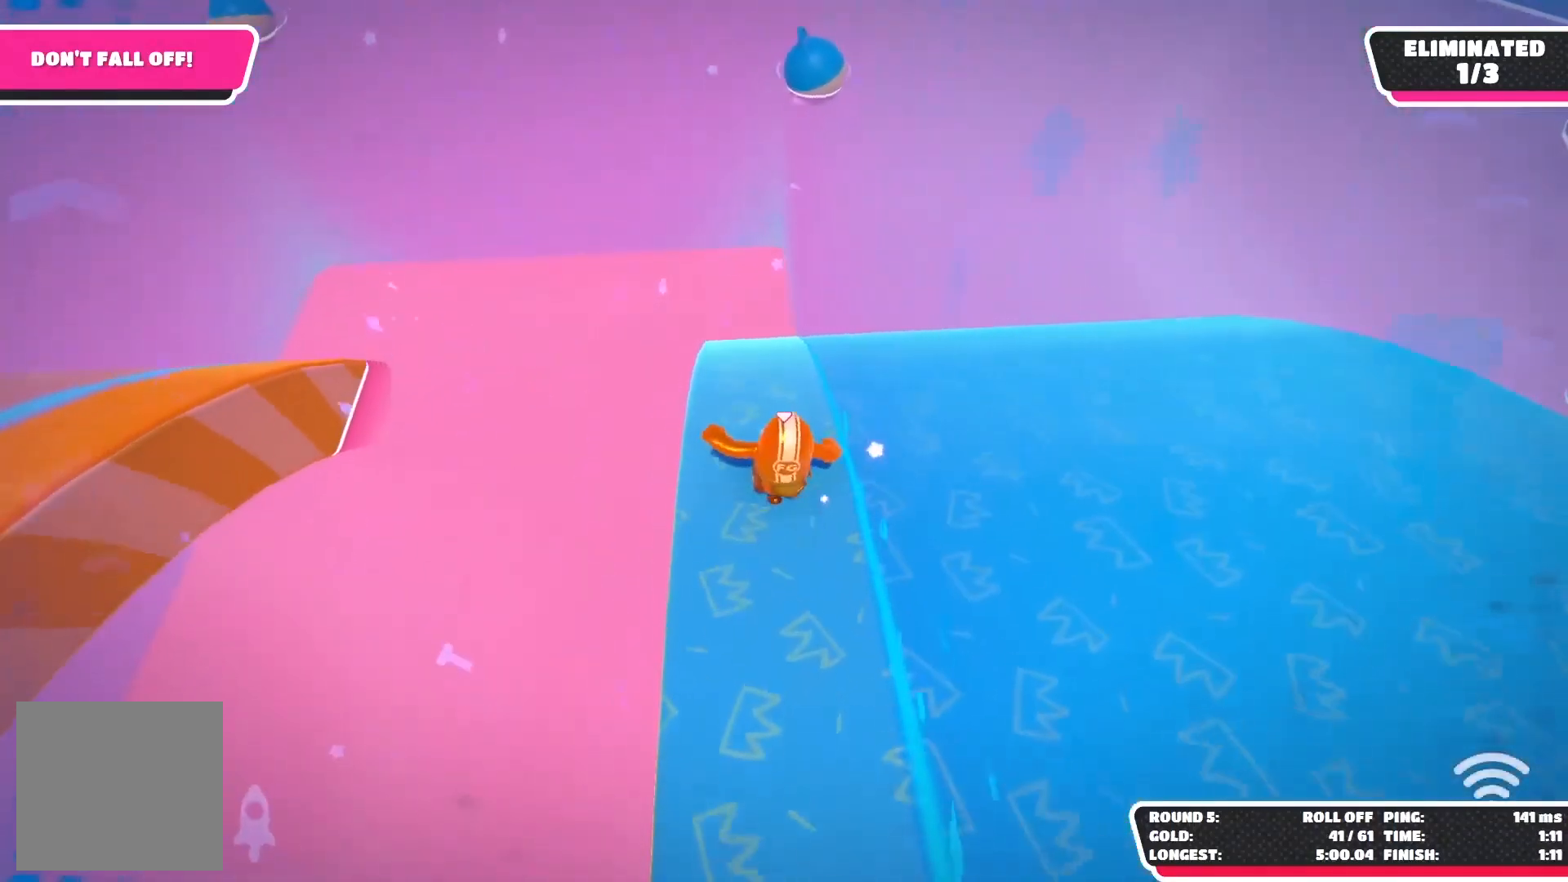
{"buttons": [], "left_stick": "up", "right_stick": "center", "events": []}
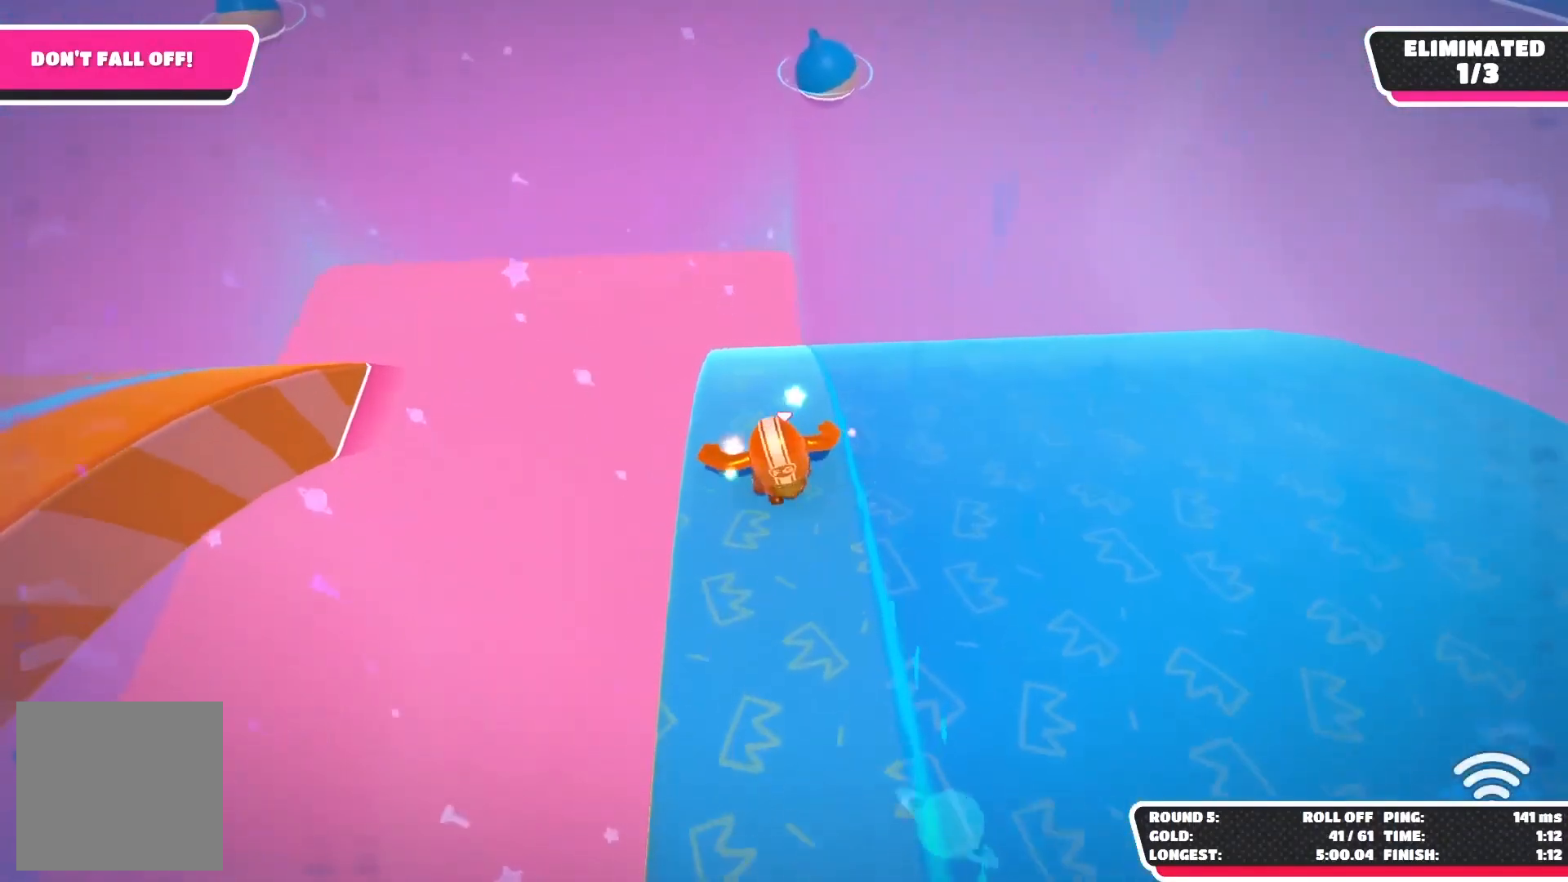
{"buttons": [], "left_stick": "up", "right_stick": "center", "events": []}
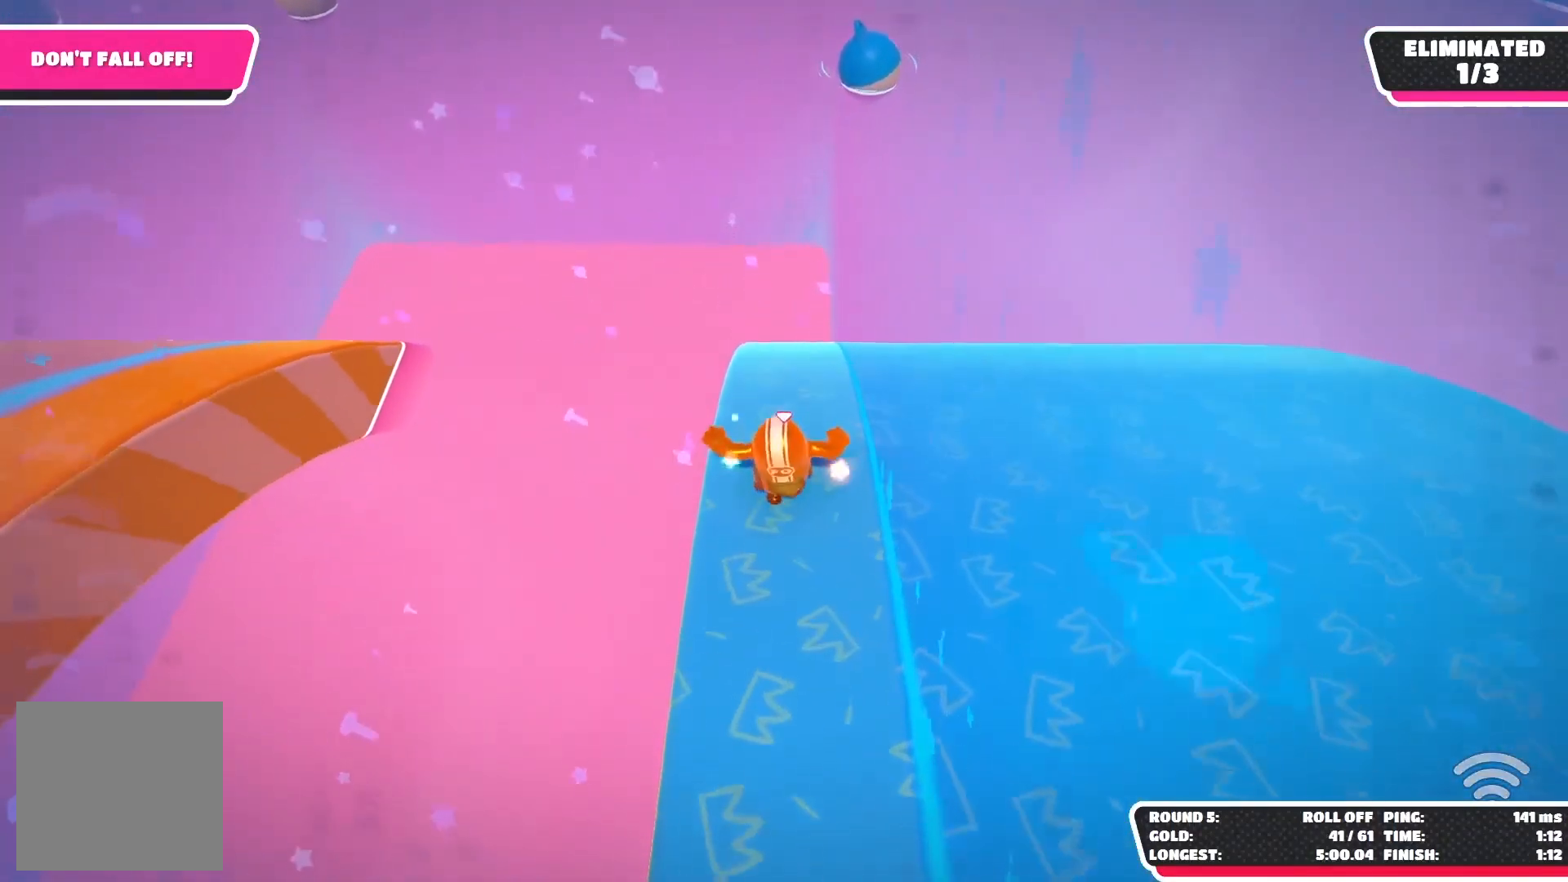
{"buttons": [], "left_stick": "up", "right_stick": "center", "events": []}
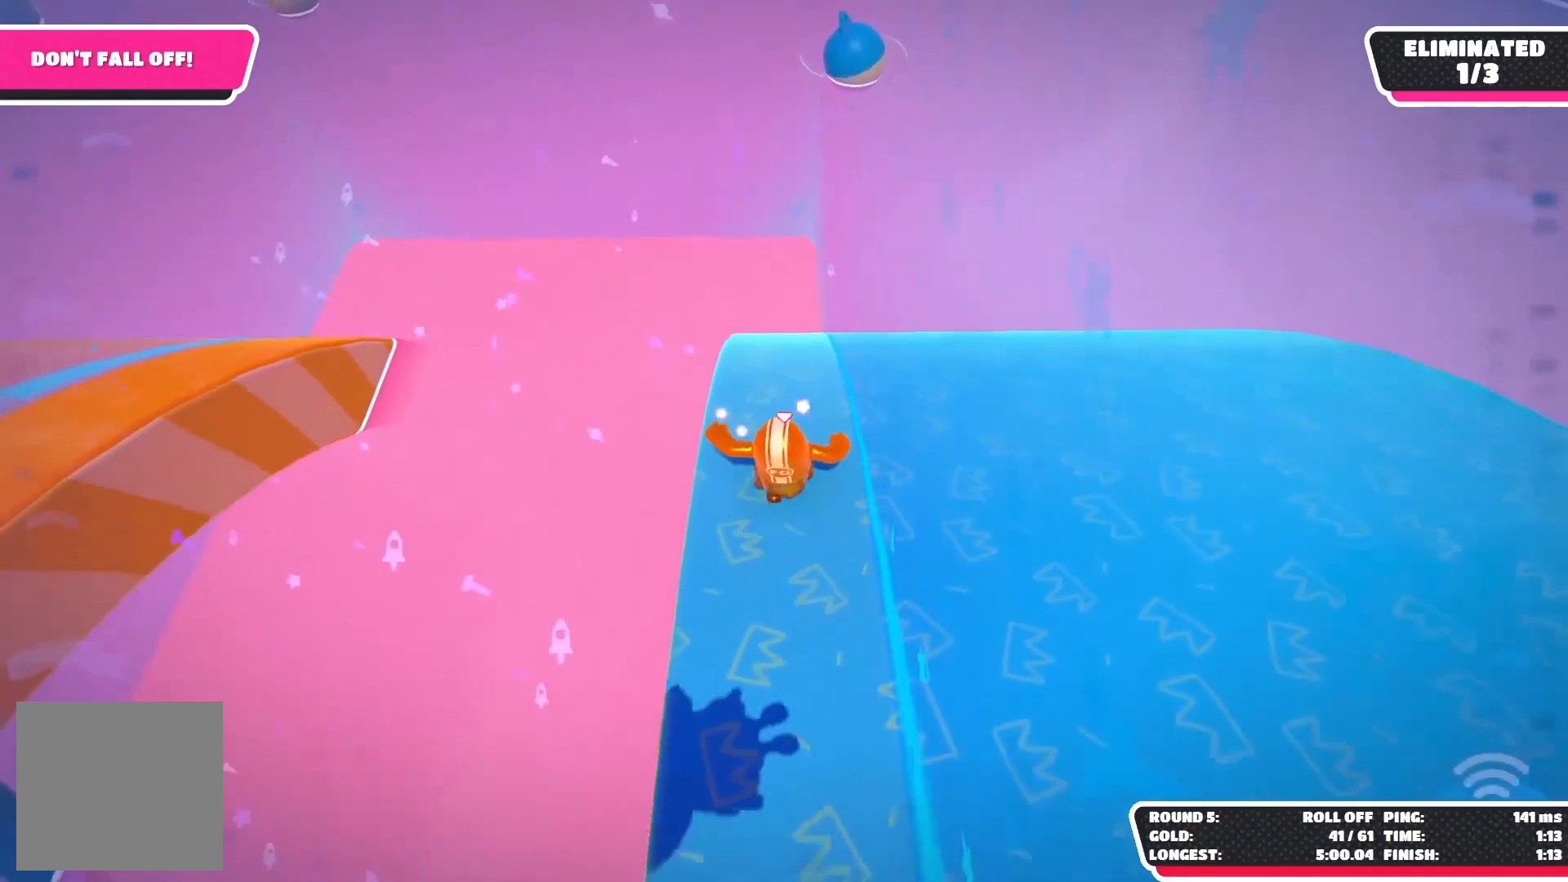
{"buttons": [], "left_stick": "up", "right_stick": "center", "events": []}
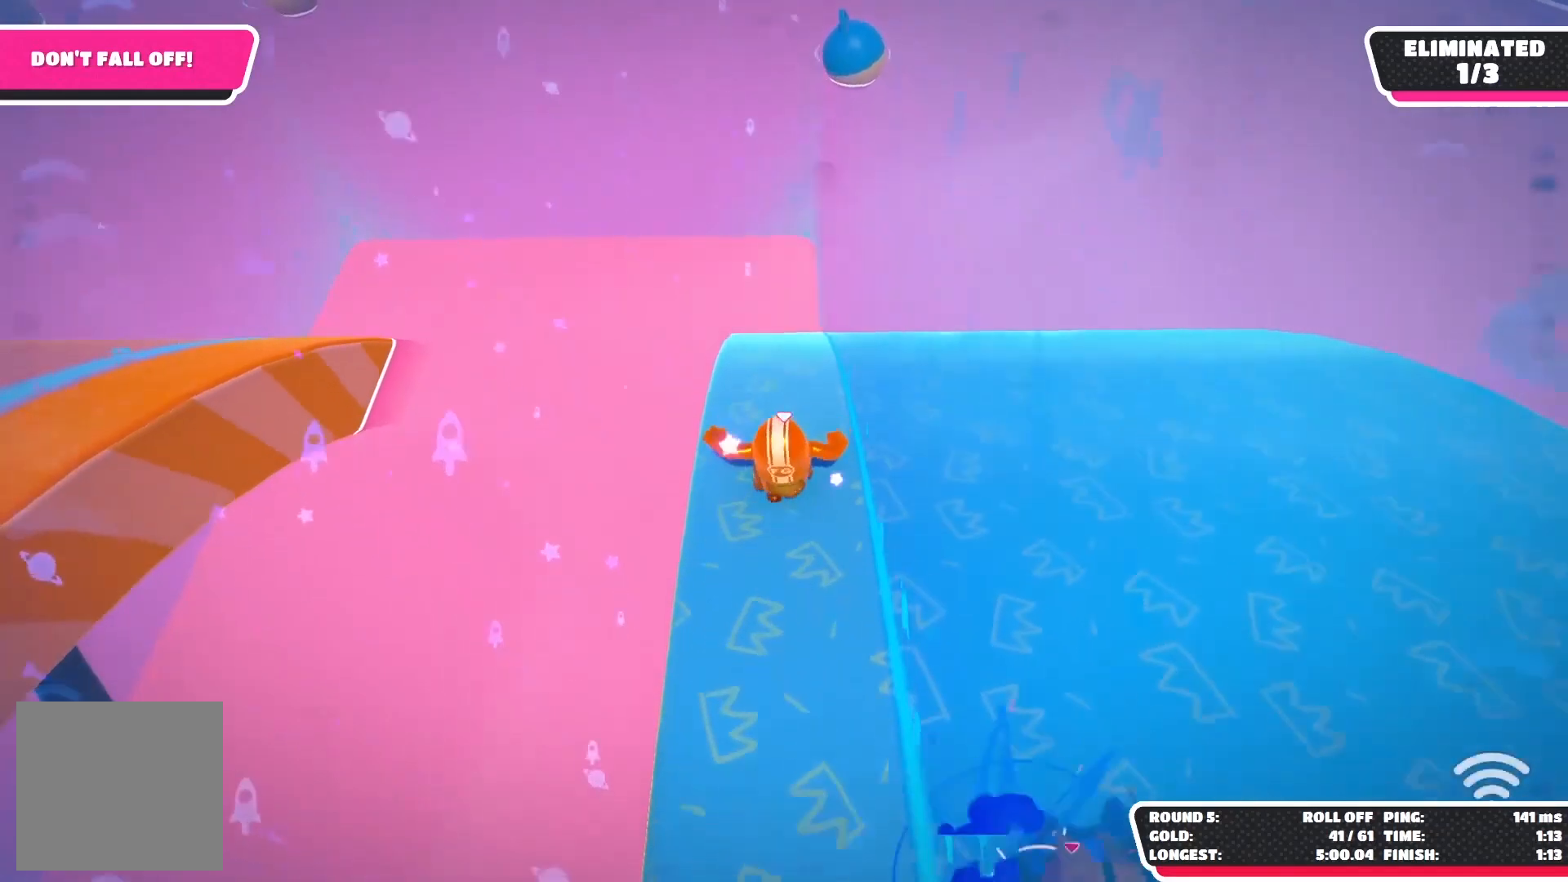
{"buttons": [], "left_stick": "up", "right_stick": "center", "events": []}
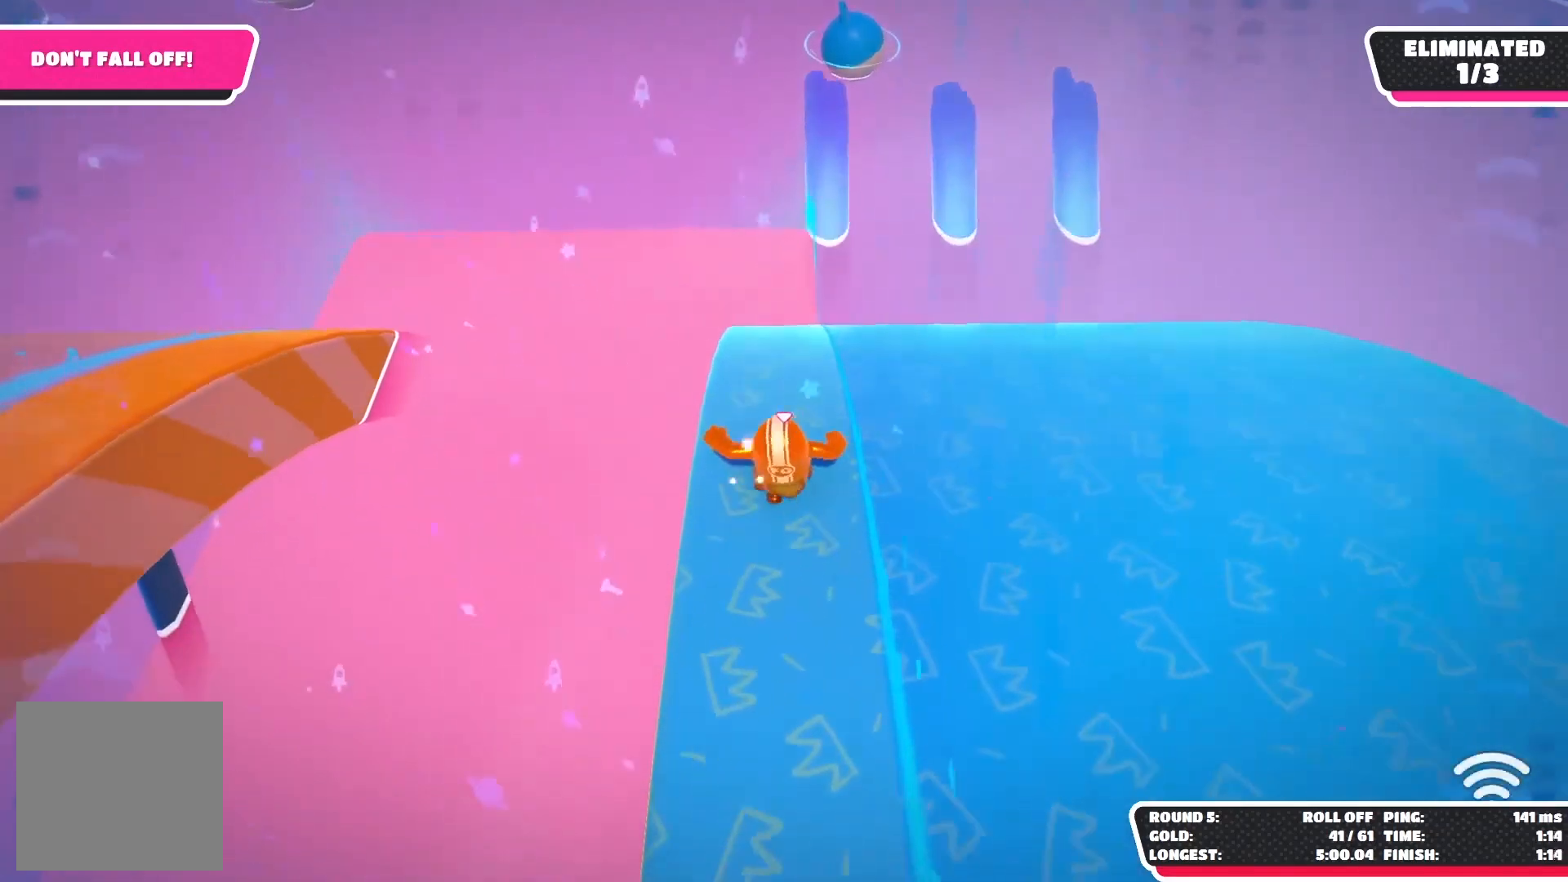
{"buttons": [], "left_stick": "up", "right_stick": "center", "events": []}
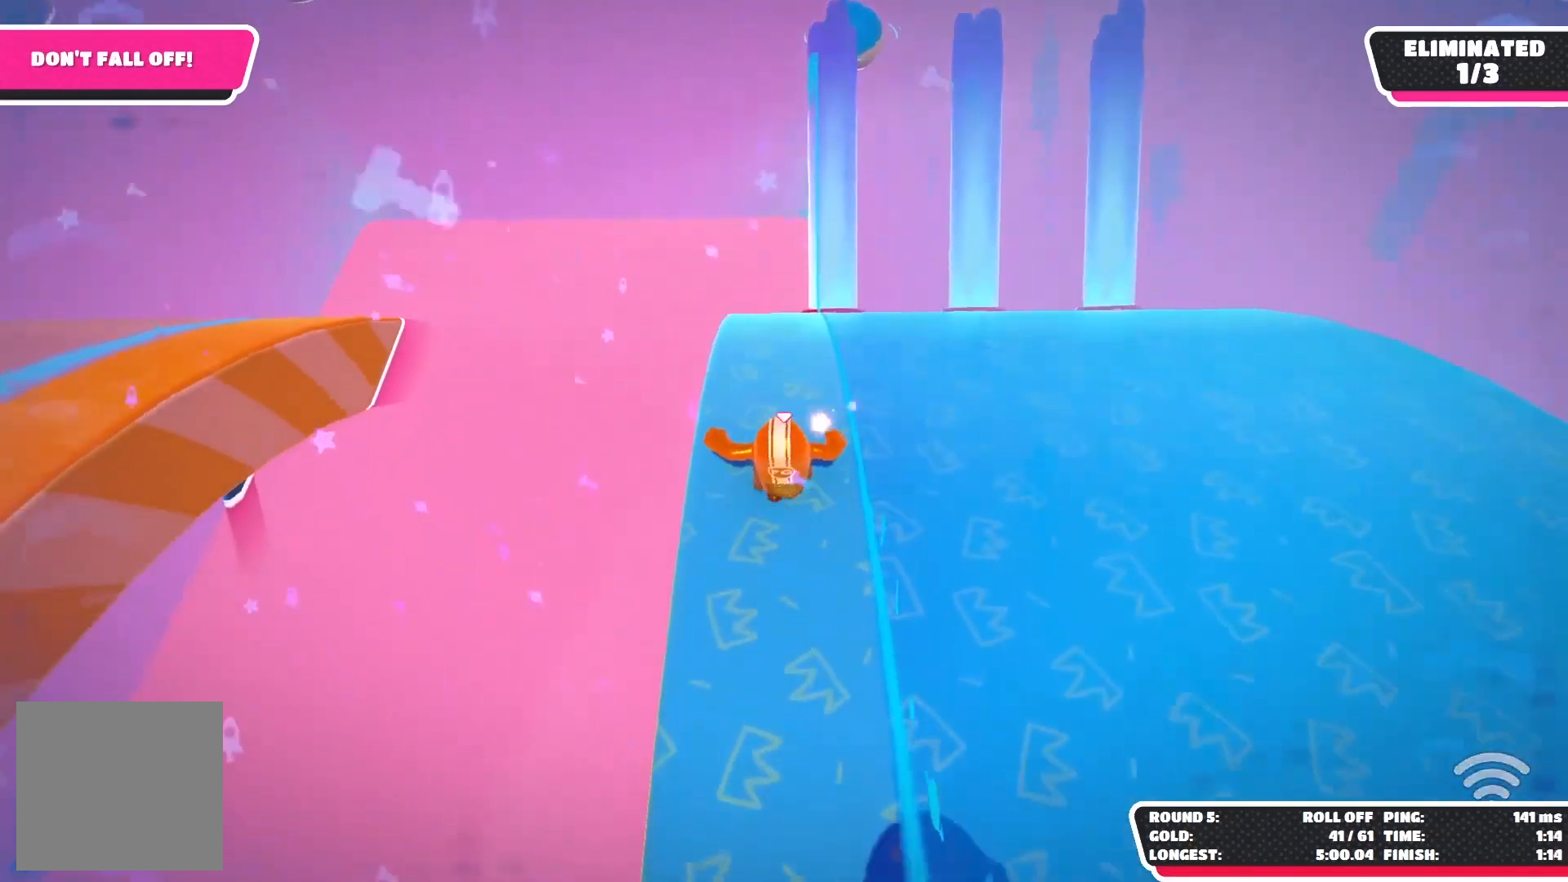
{"buttons": [], "left_stick": "up", "right_stick": "center", "events": []}
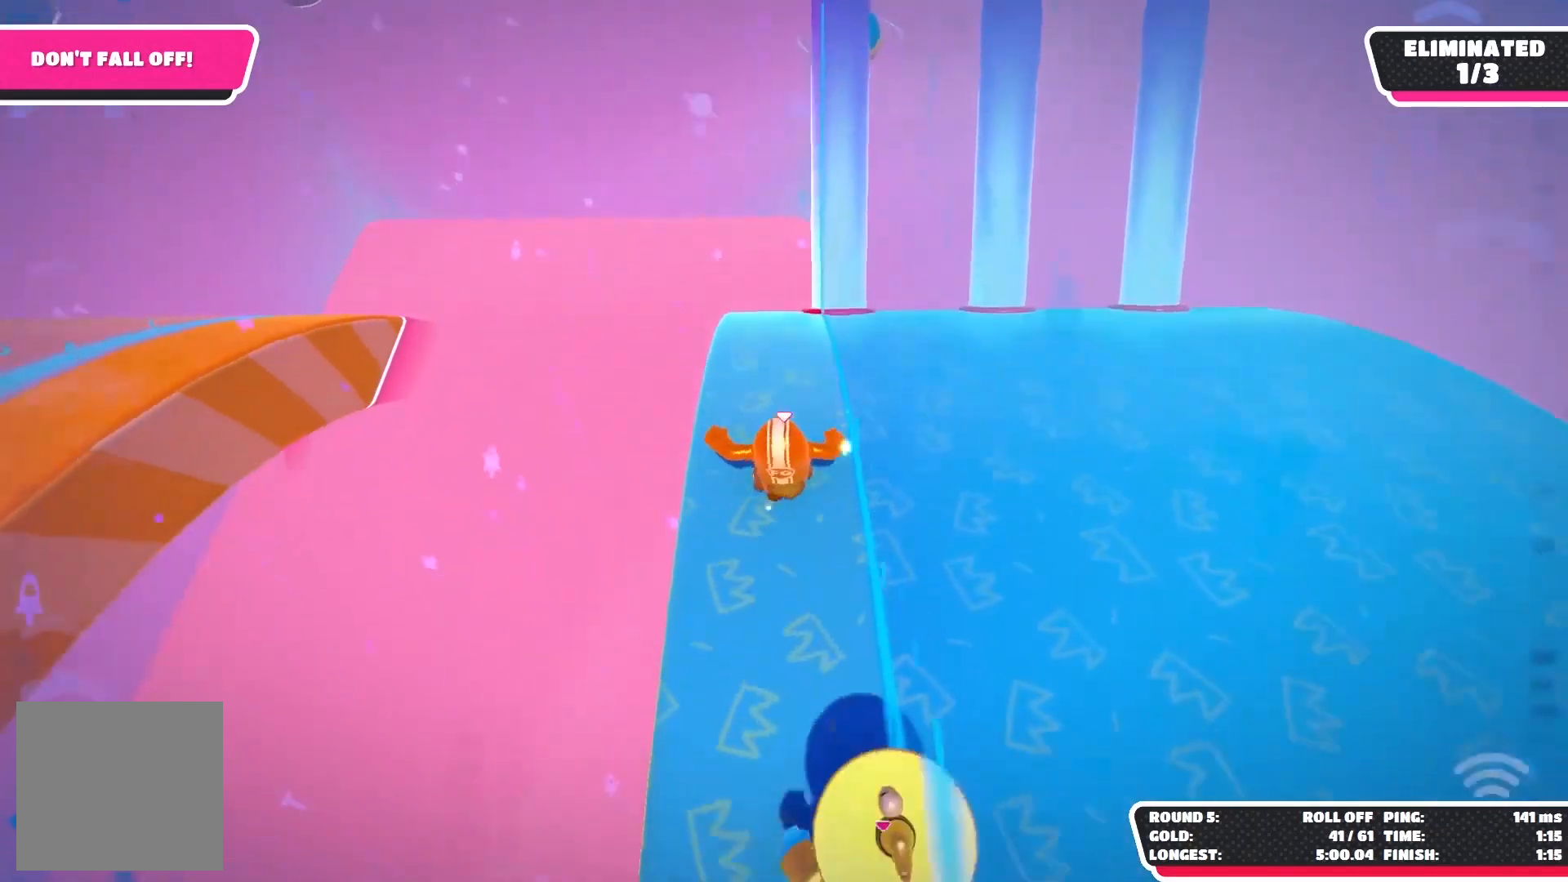
{"buttons": [], "left_stick": "up", "right_stick": "center", "events": []}
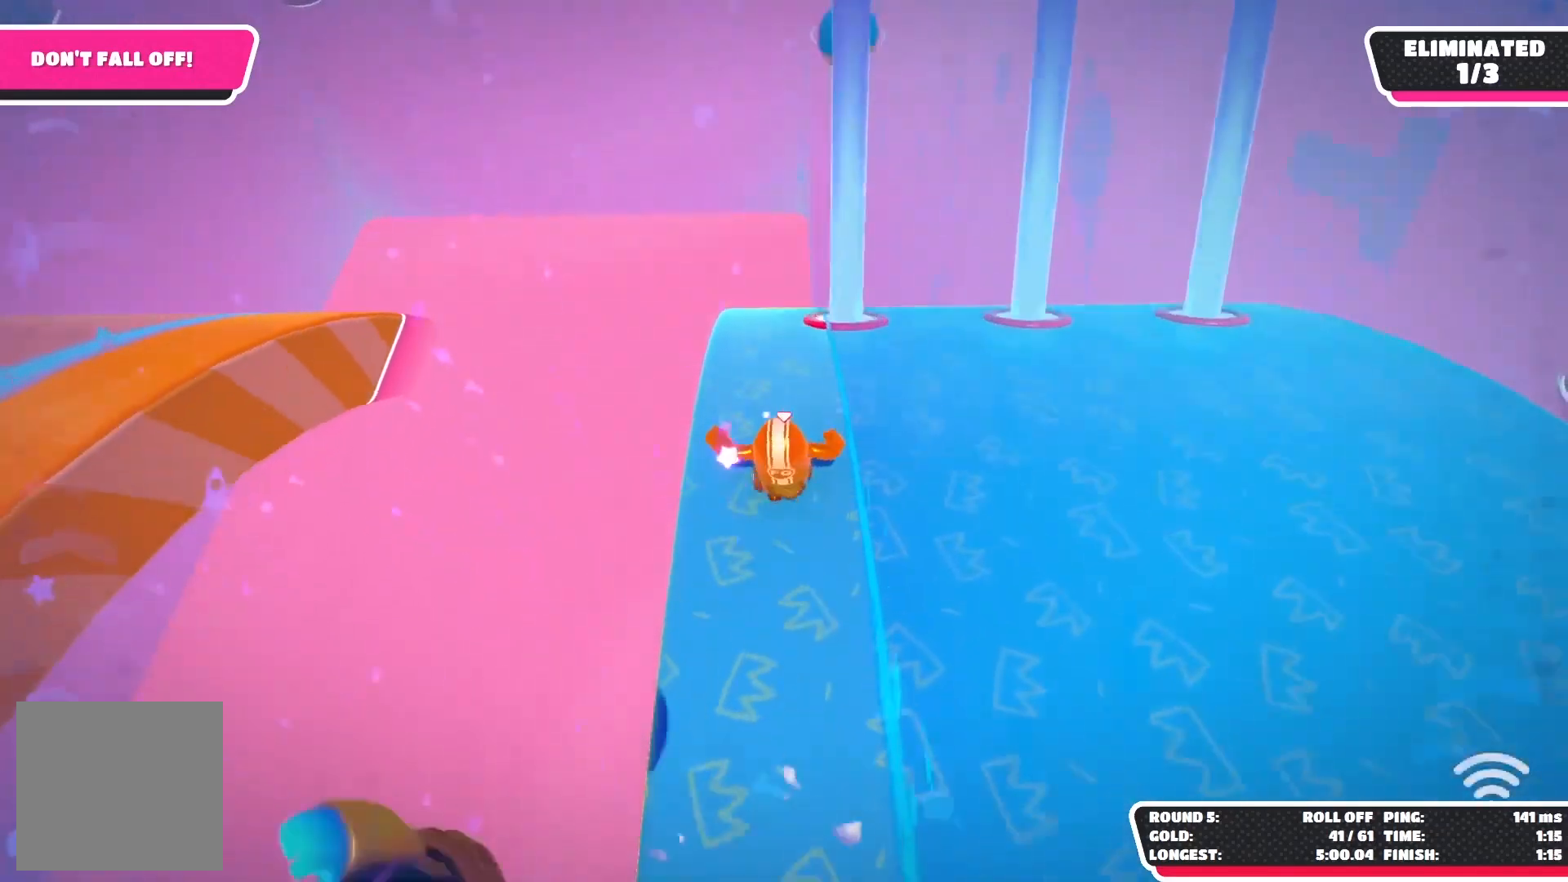
{"buttons": [], "left_stick": "up", "right_stick": "center", "events": []}
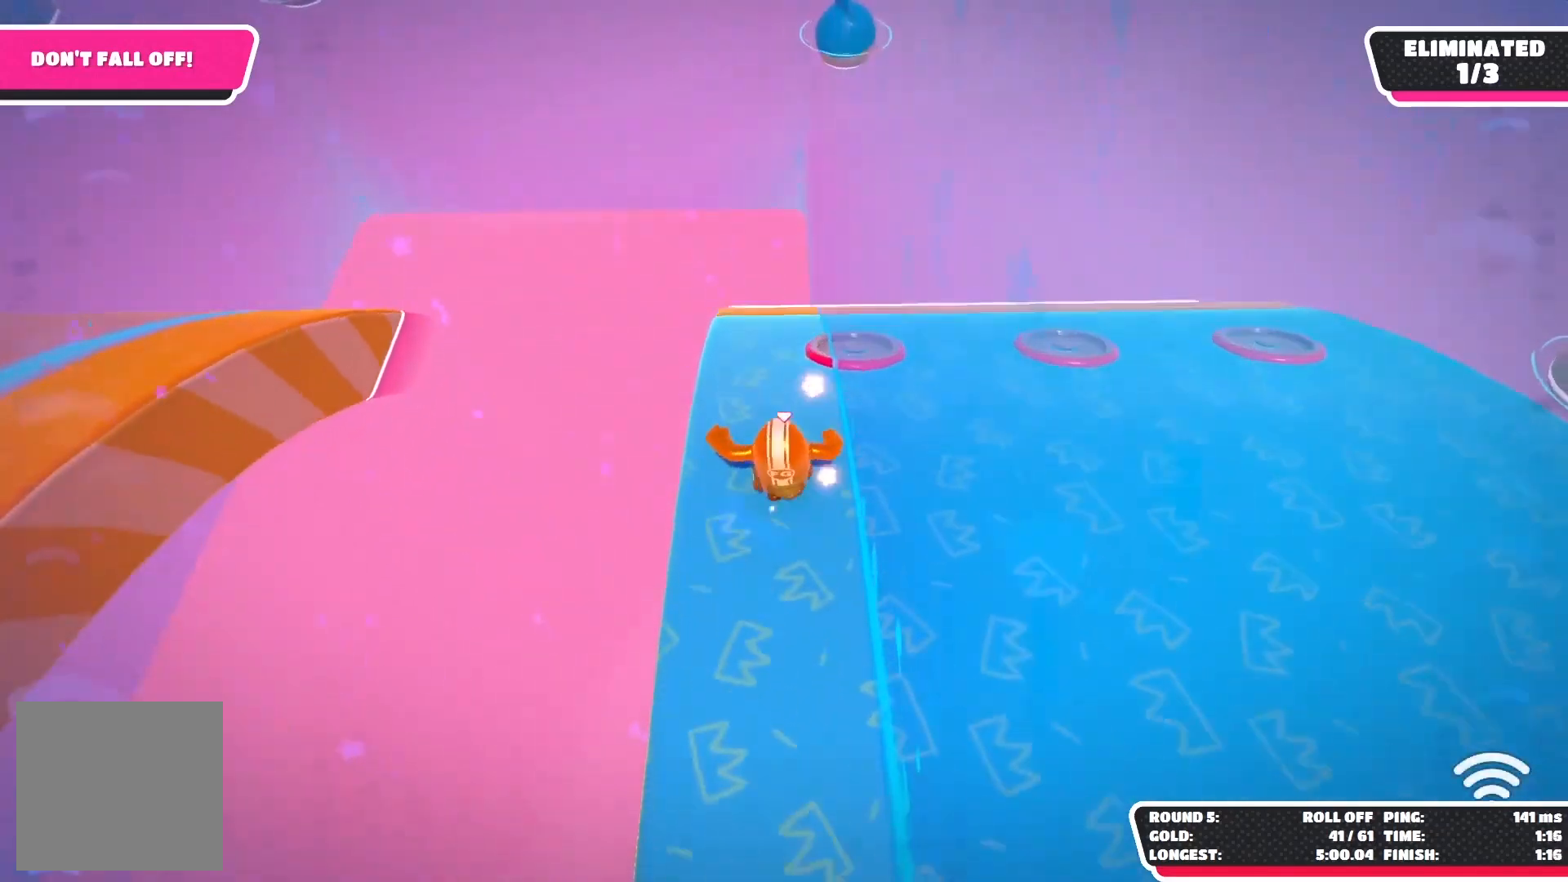
{"buttons": [], "left_stick": "up", "right_stick": "center", "events": []}
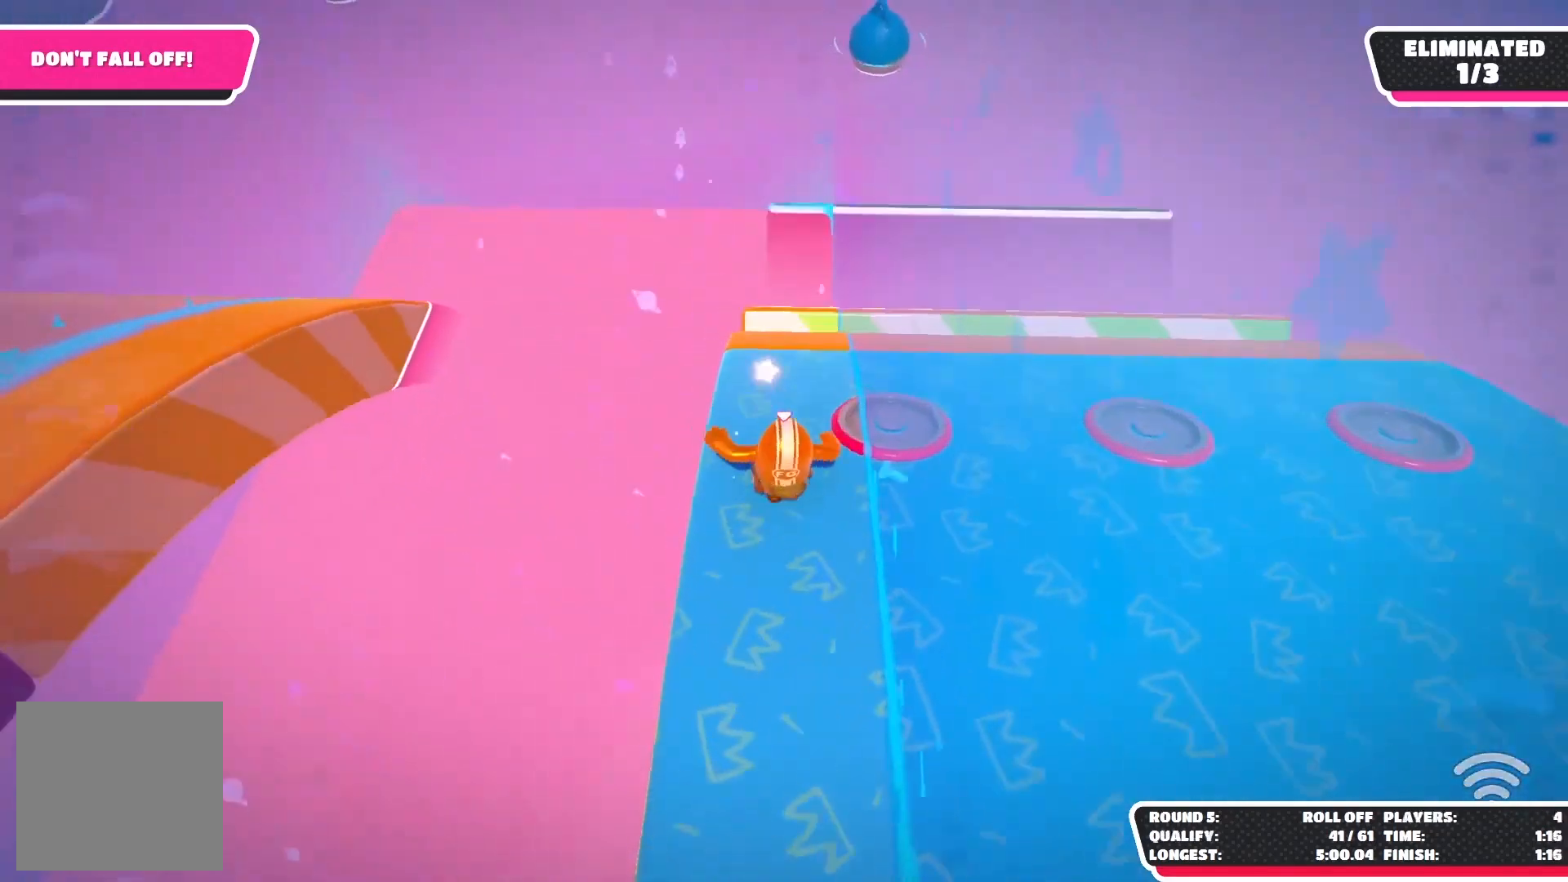
{"buttons": [], "left_stick": "up", "right_stick": "center", "events": [[267, "A", "down"], [350, "left_stick", "up-right"], [433, "A", "up"], [450, "left_stick", "up"]]}
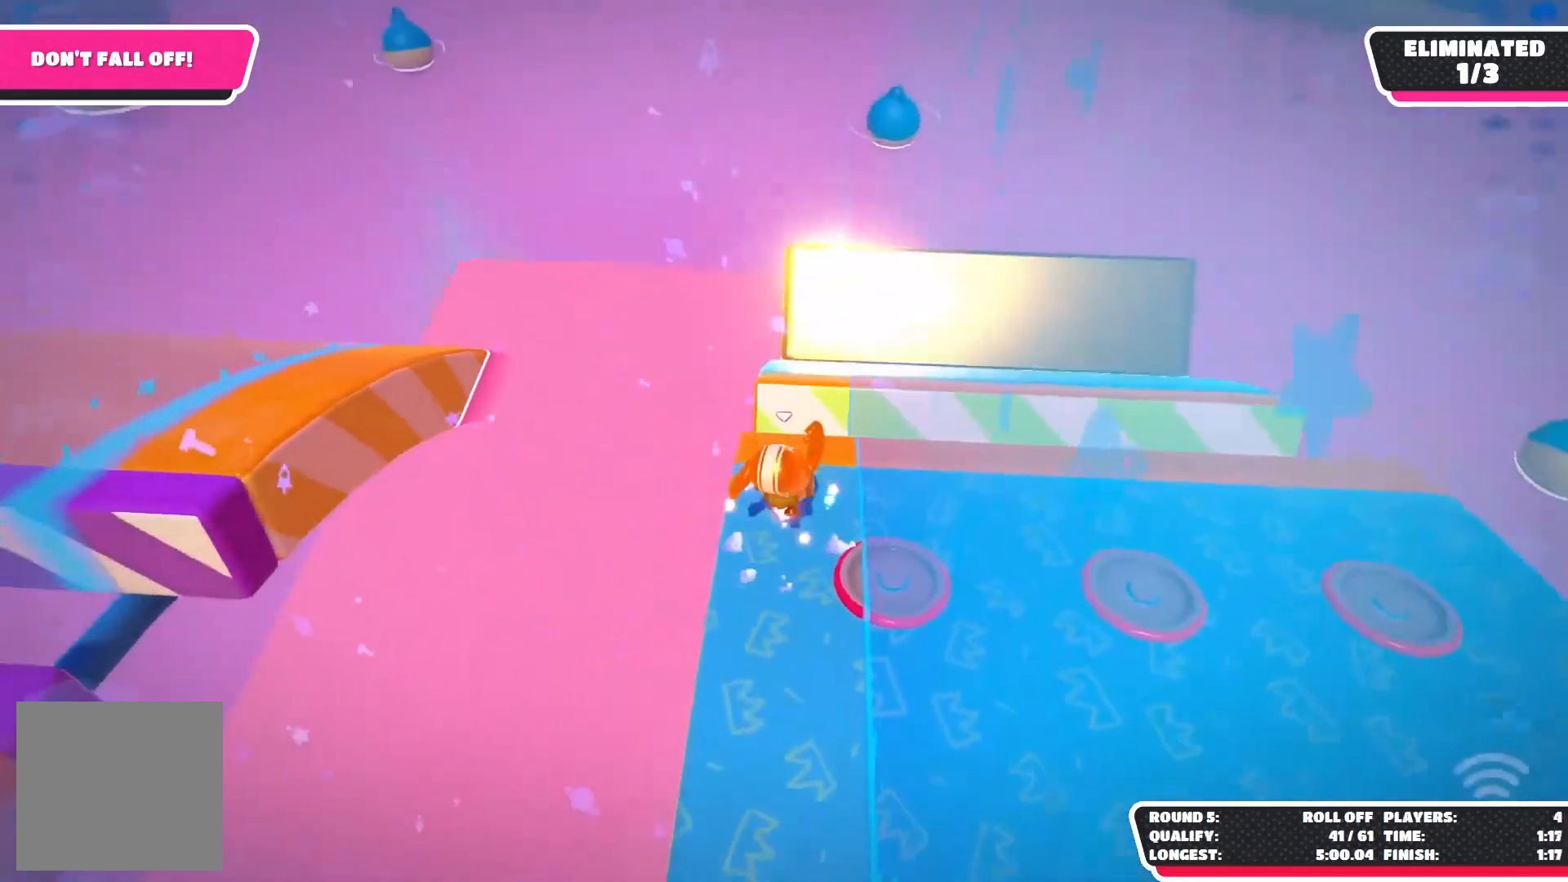
{"buttons": [], "left_stick": "center", "right_stick": "center", "events": [[233, "left_stick", "center"]]}
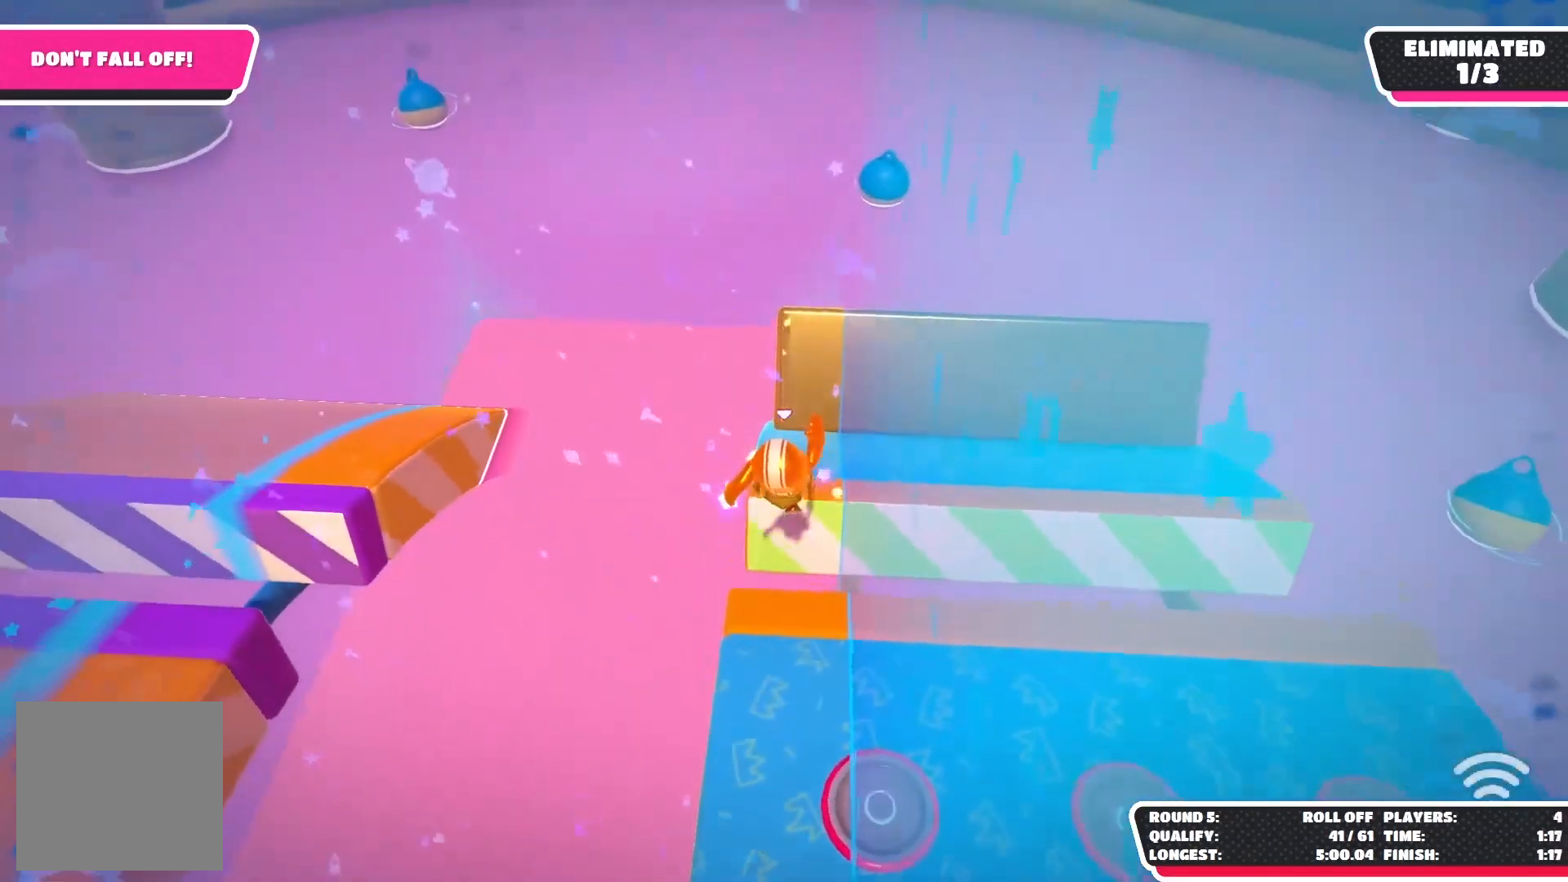
{"buttons": [], "left_stick": "right", "right_stick": "center", "events": [[17, "right_stick", "left"], [50, "left_stick", "right"], [183, "right_stick", "up-left"], [333, "left_stick", "center"], [333, "right_stick", "center"], [500, "left_stick", "right"]]}
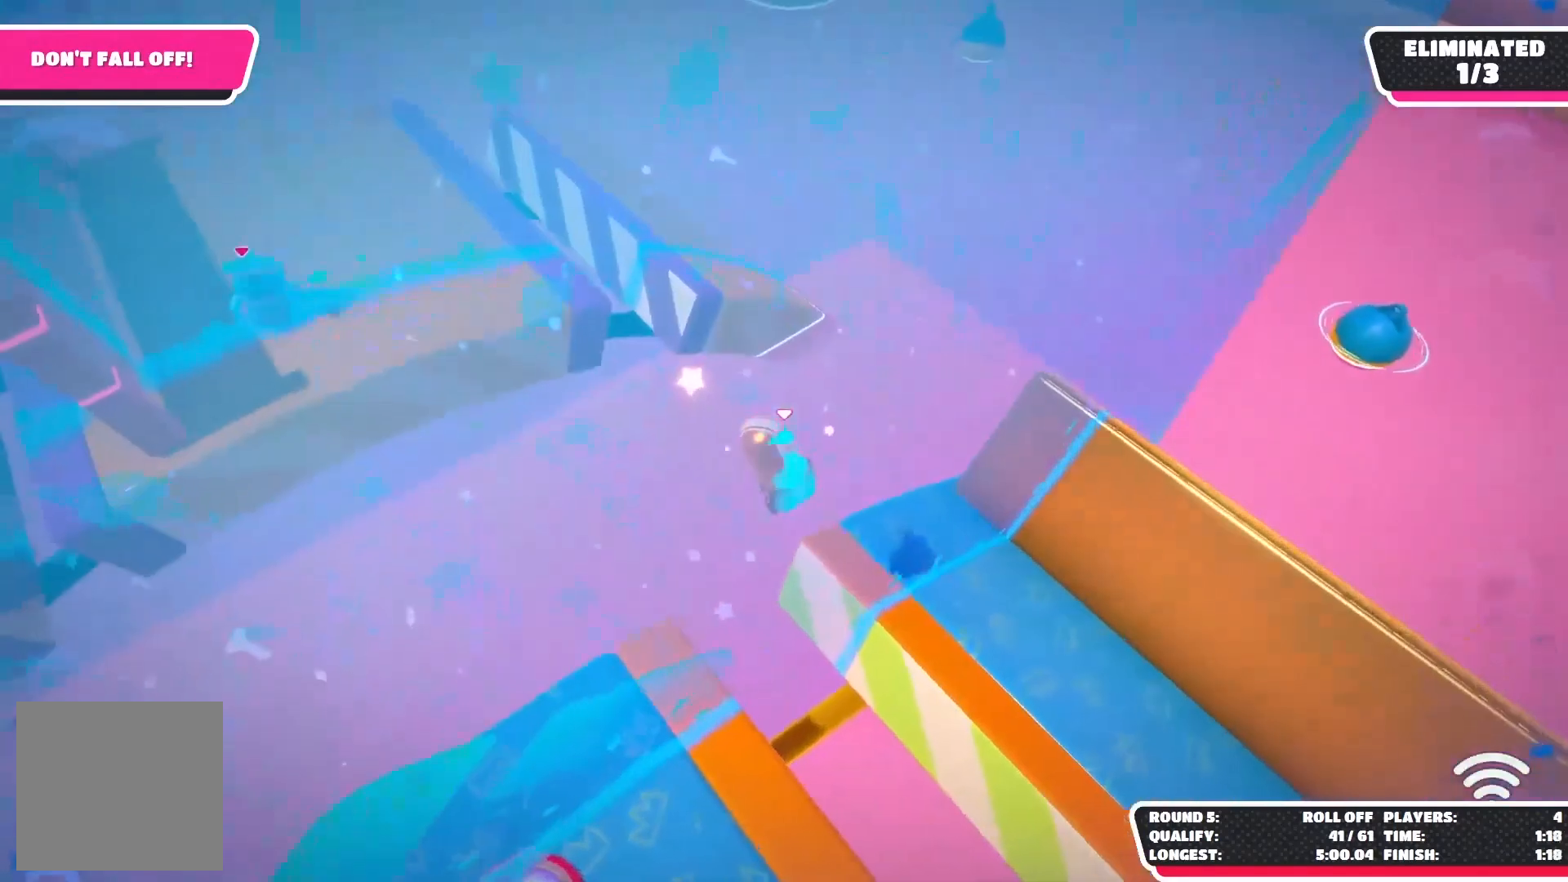
{"buttons": [], "left_stick": "center", "right_stick": "up-left", "events": [[167, "left_stick", "center"], [217, "right_stick", "up-left"], [317, "left_stick", "up"], [500, "left_stick", "center"]]}
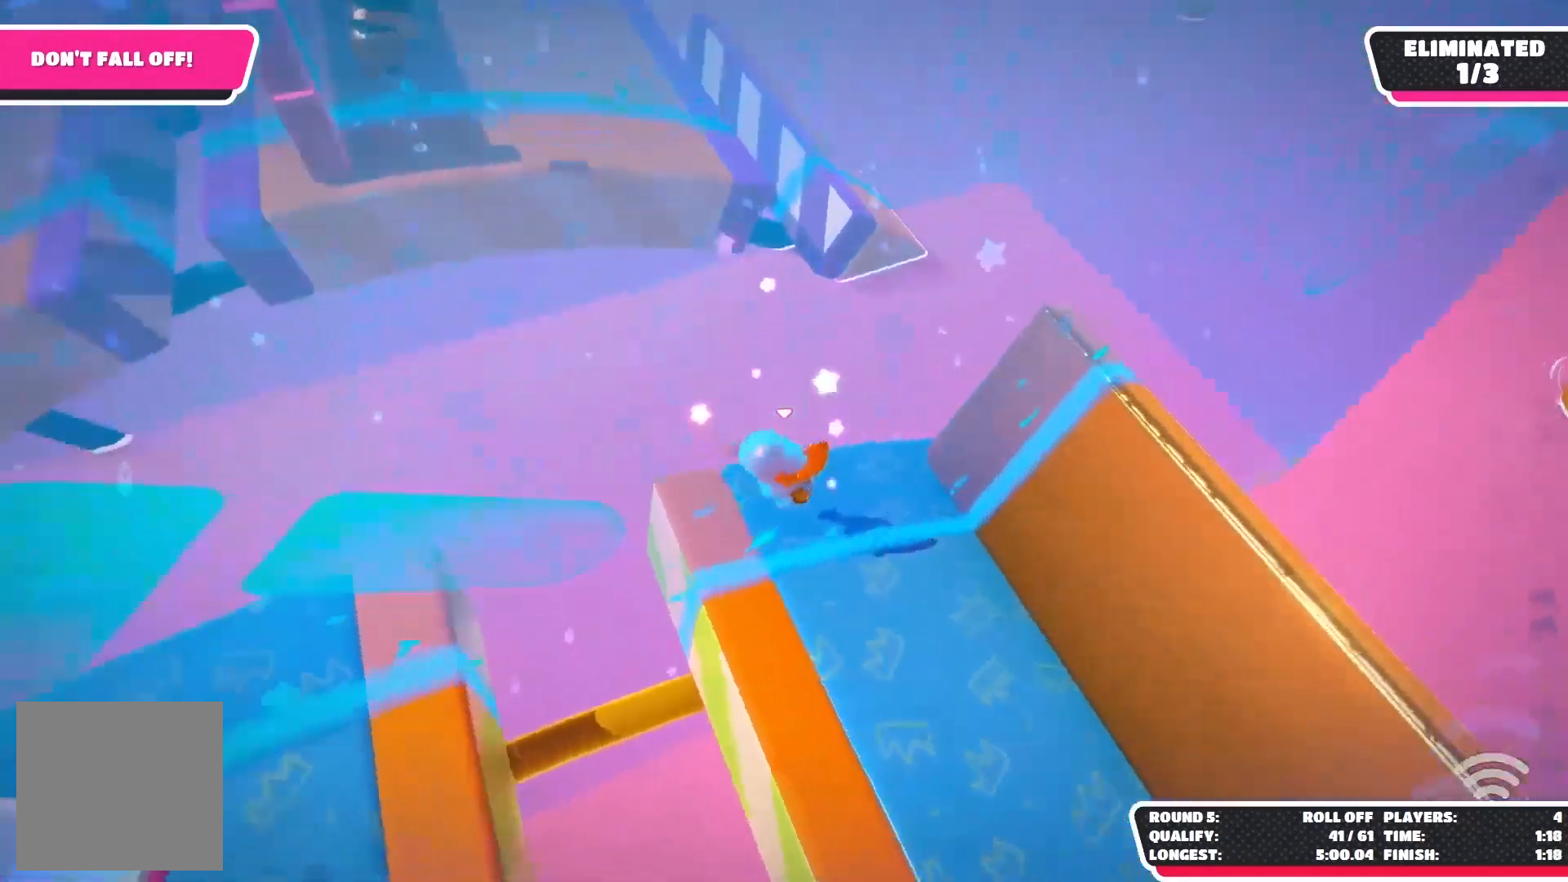
{"buttons": [], "left_stick": "up-left", "right_stick": "up-left", "events": [[150, "left_stick", "up-left"]]}
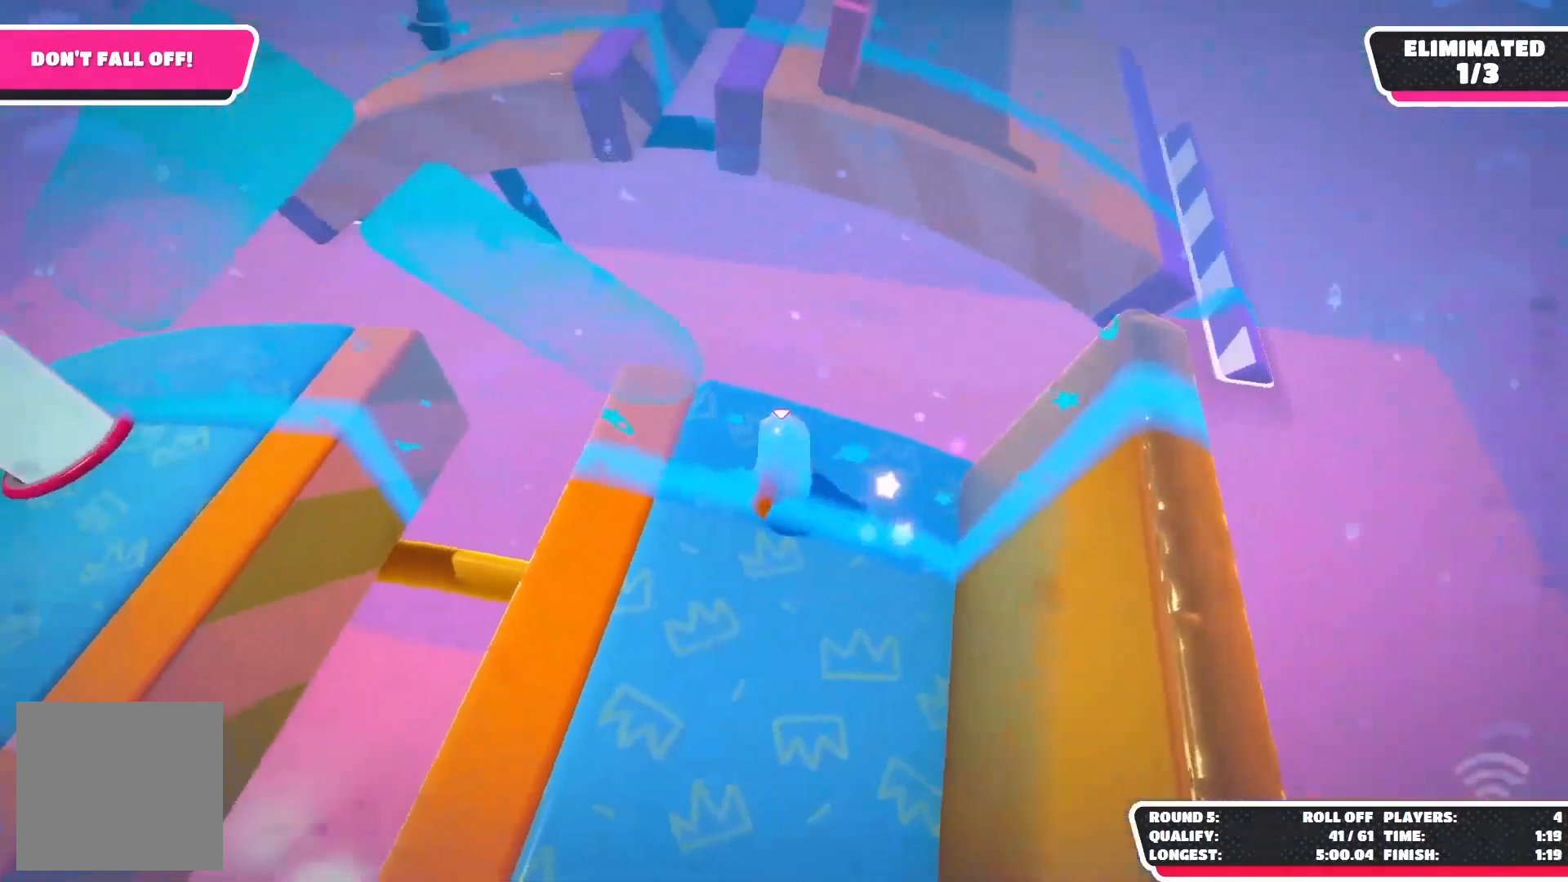
{"buttons": ["A"], "left_stick": "up-right", "right_stick": "center", "events": [[233, "right_stick", "center"], [250, "left_stick", "up"], [367, "A", "down"], [367, "left_stick", "up-right"]]}
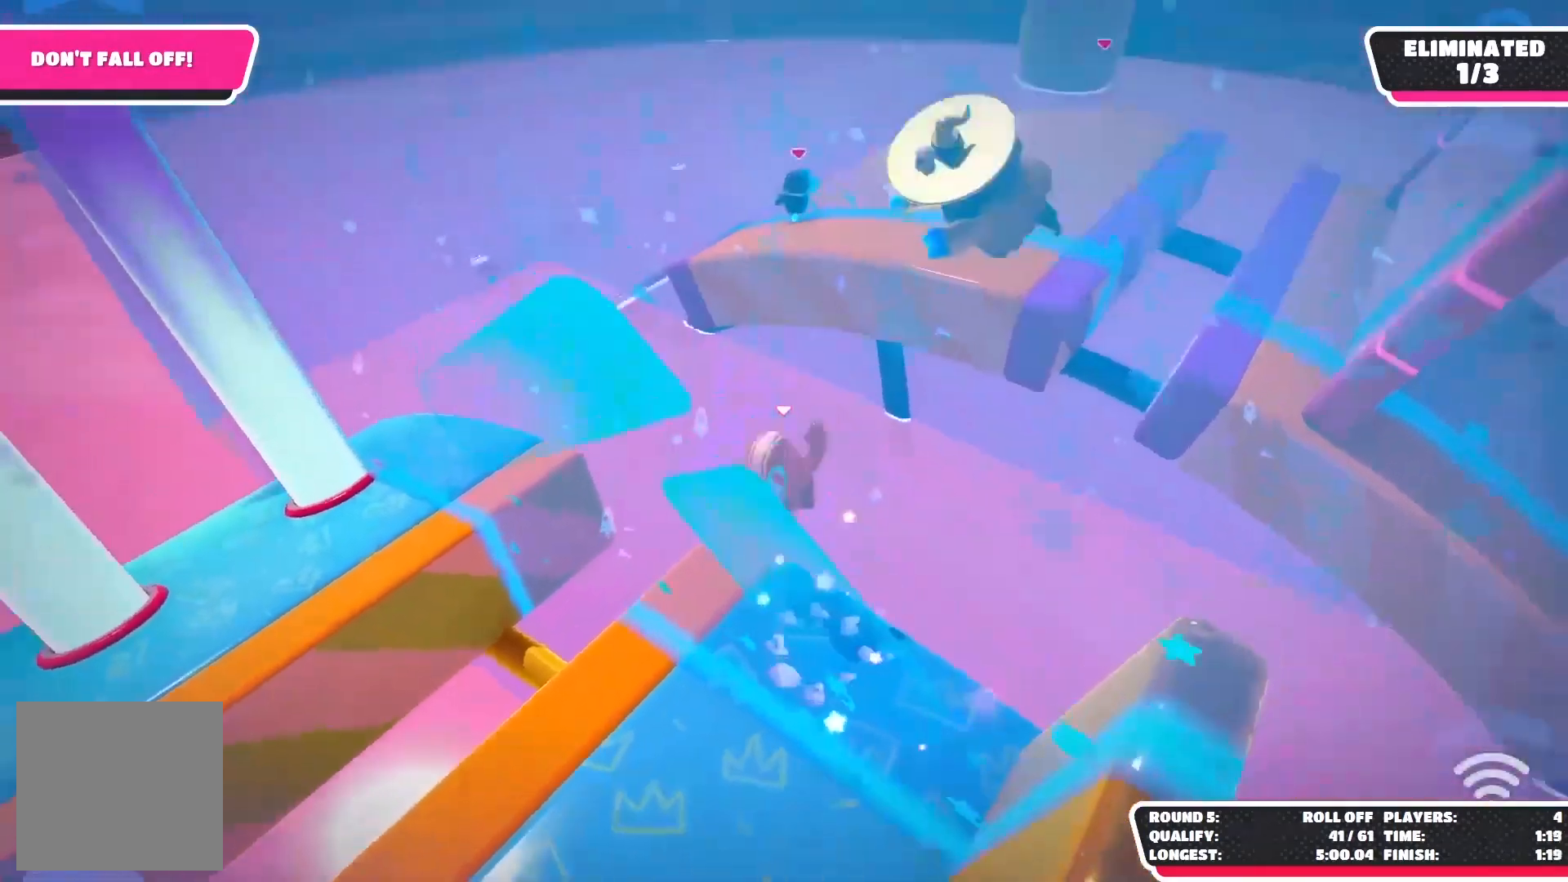
{"buttons": [], "left_stick": "up-left", "right_stick": "center", "events": [[183, "A", "up"], [467, "left_stick", "up-left"]]}
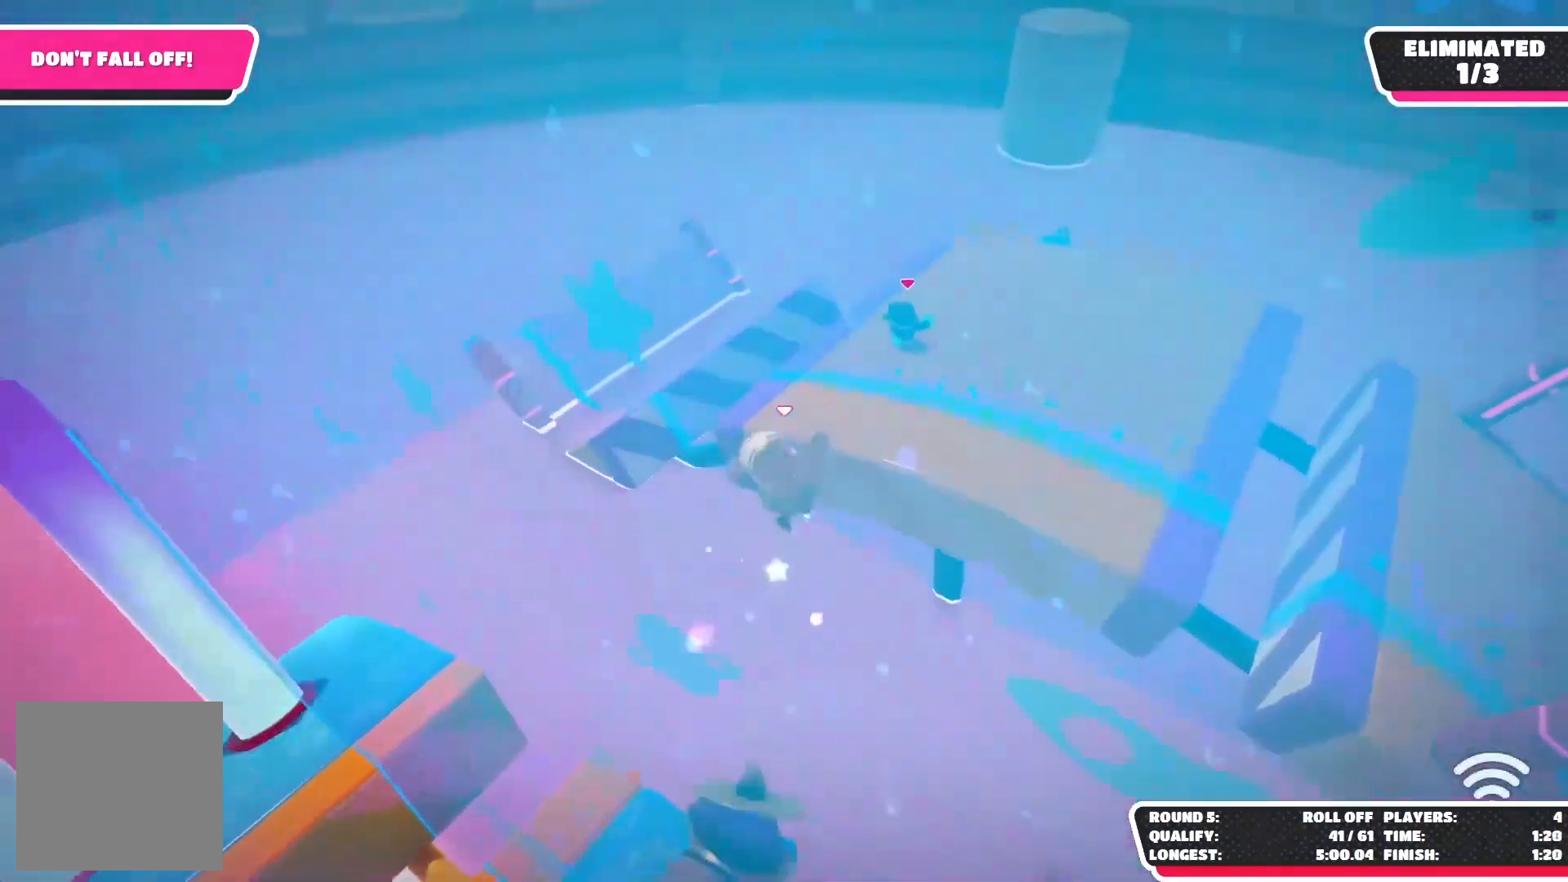
{"buttons": [], "left_stick": "up-left", "right_stick": "center", "events": []}
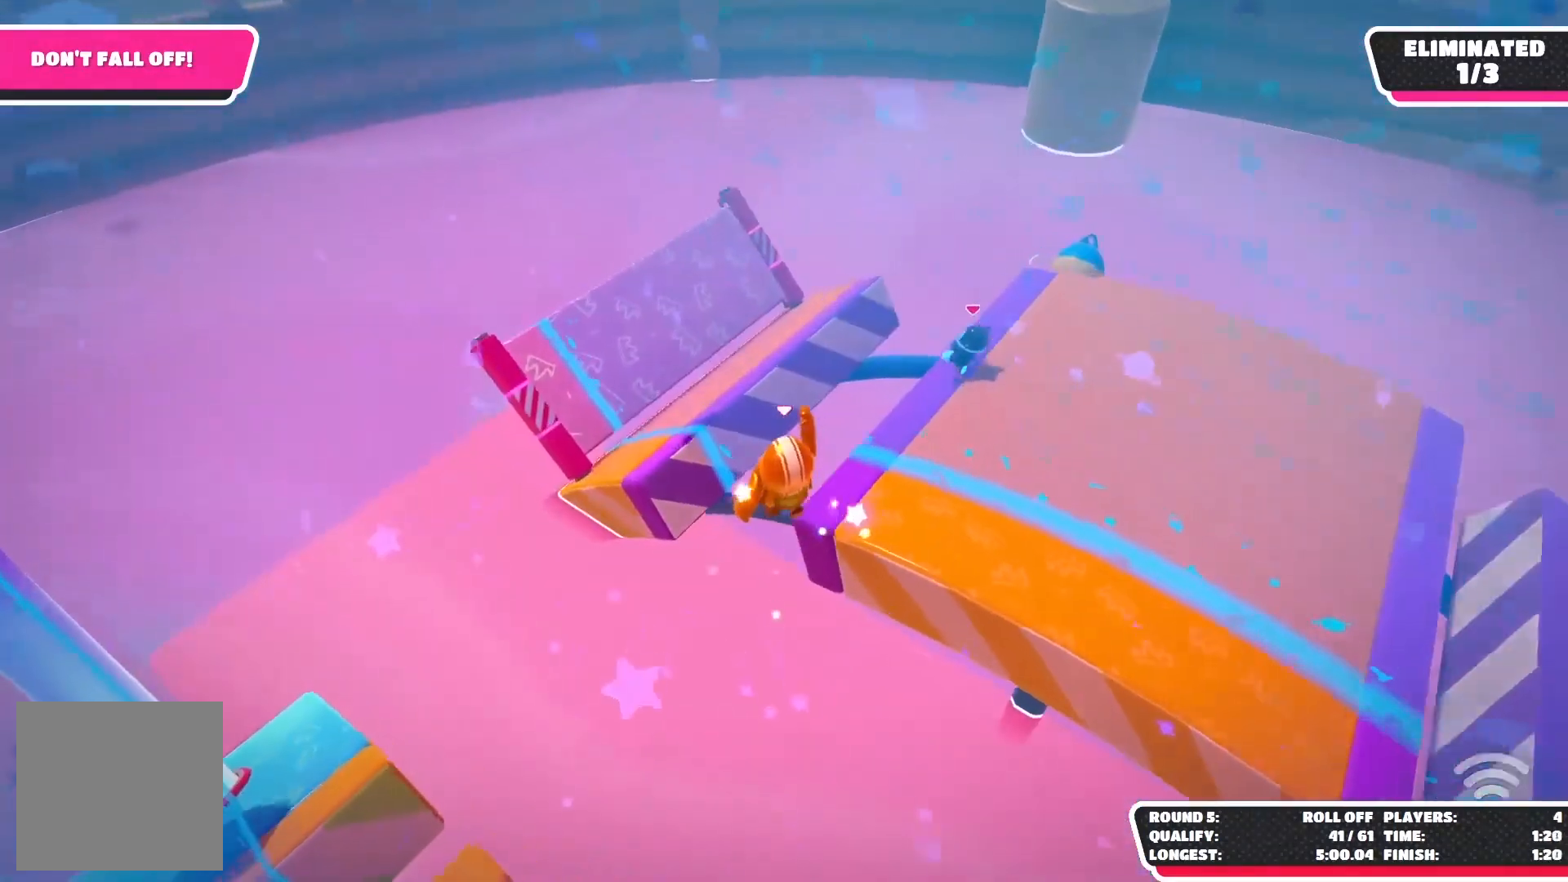
{"buttons": [], "left_stick": "up", "right_stick": "center", "events": [[350, "left_stick", "up"]]}
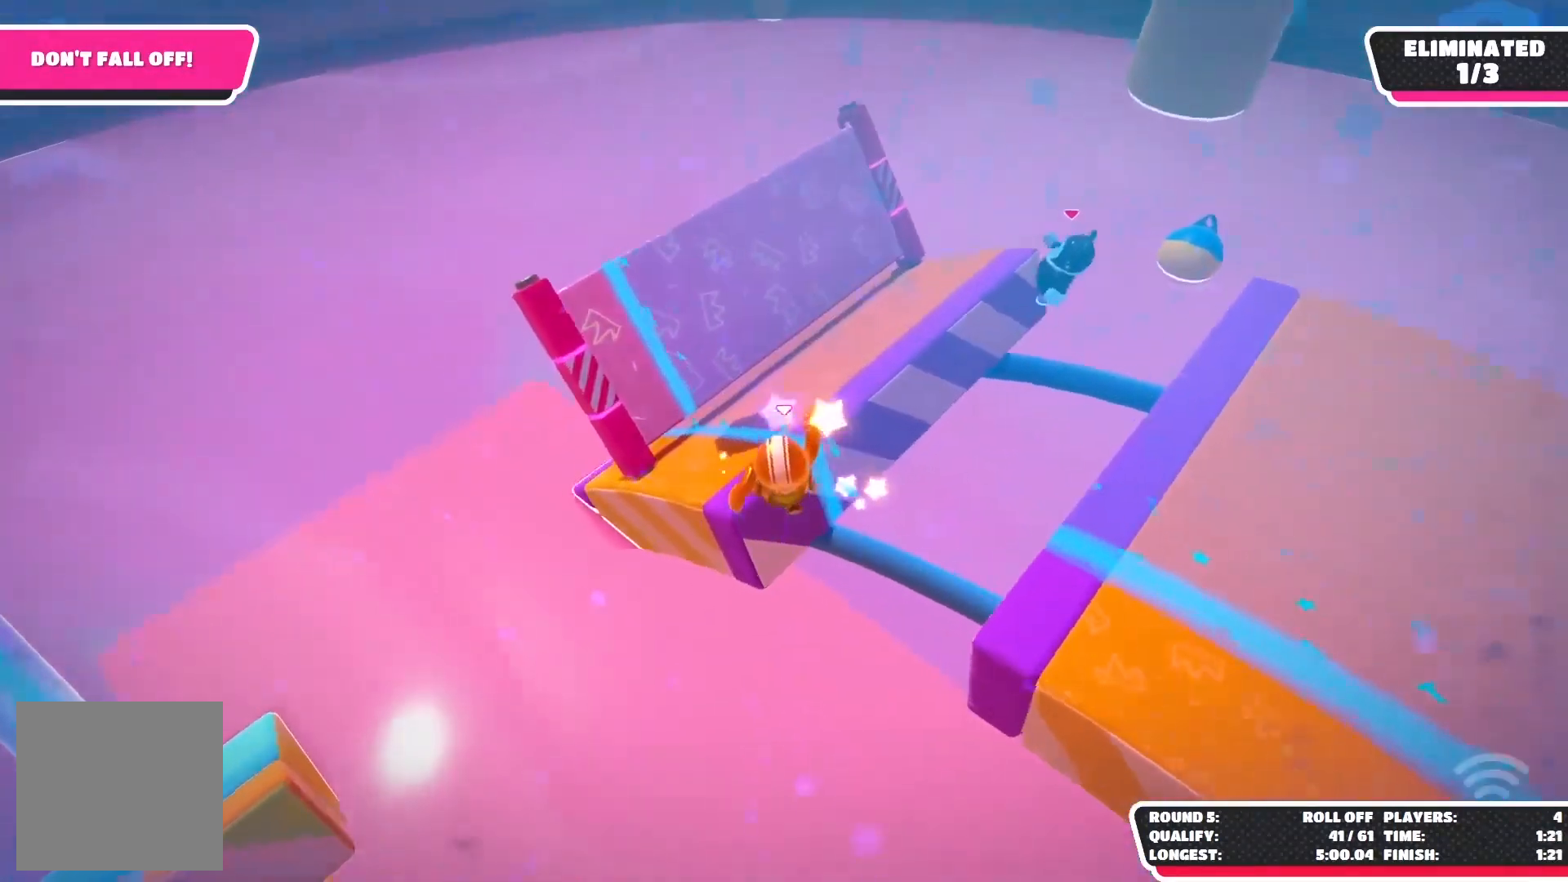
{"buttons": [], "left_stick": "right", "right_stick": "center", "events": [[400, "left_stick", "right"]]}
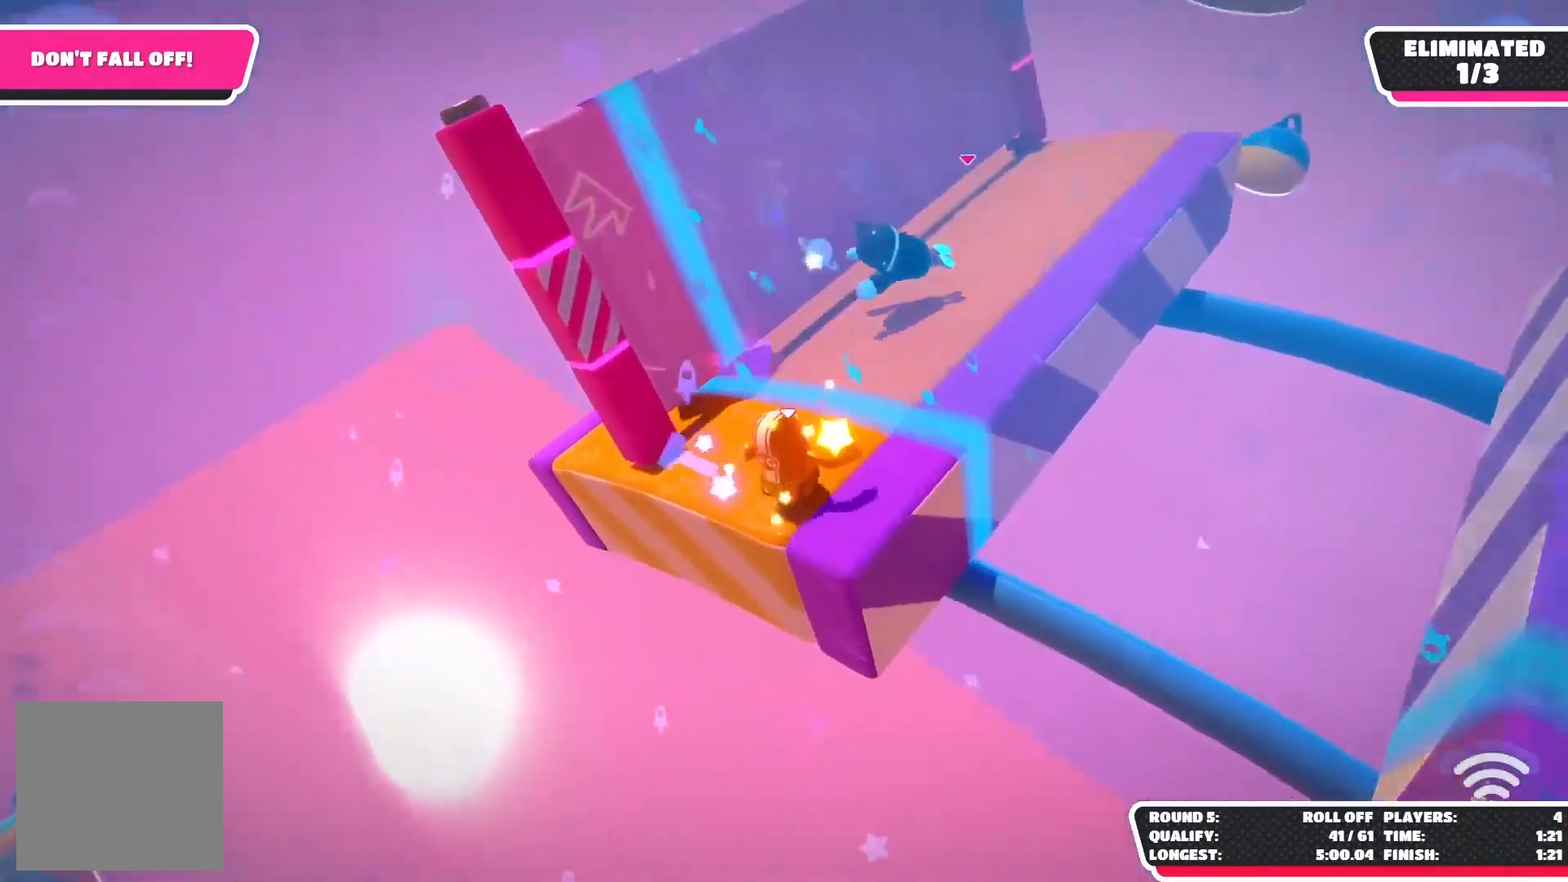
{"buttons": [], "left_stick": "up", "right_stick": "center", "events": [[33, "left_stick", "center"], [33, "right_stick", "left"], [367, "left_stick", "up"], [450, "right_stick", "center"]]}
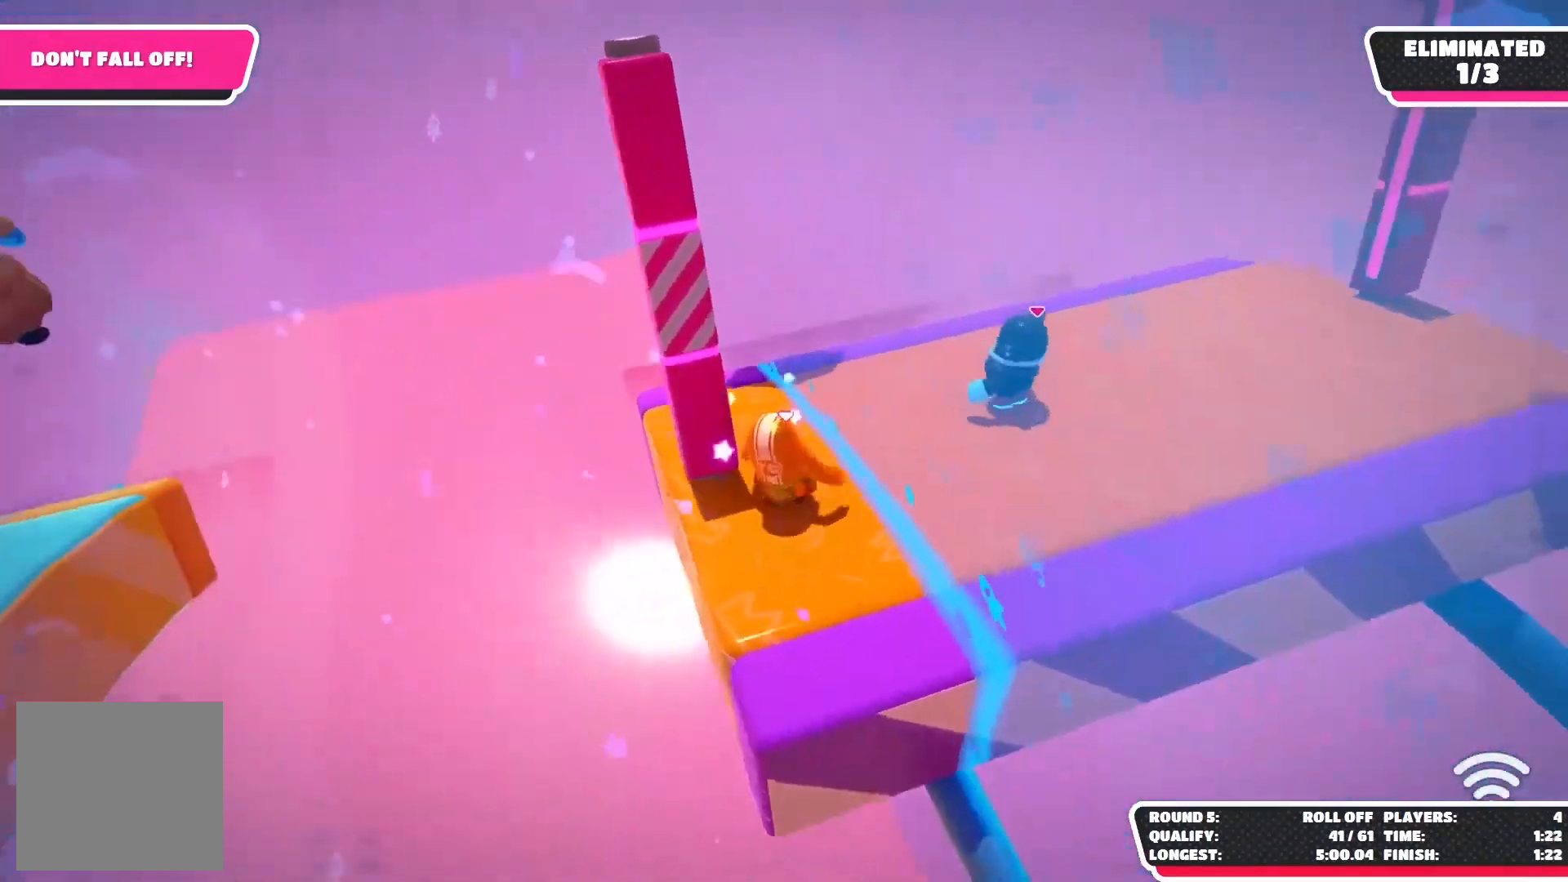
{"buttons": ["A"], "left_stick": "center", "right_stick": "center", "events": [[167, "left_stick", "up-left"], [400, "left_stick", "center"], [483, "A", "down"]]}
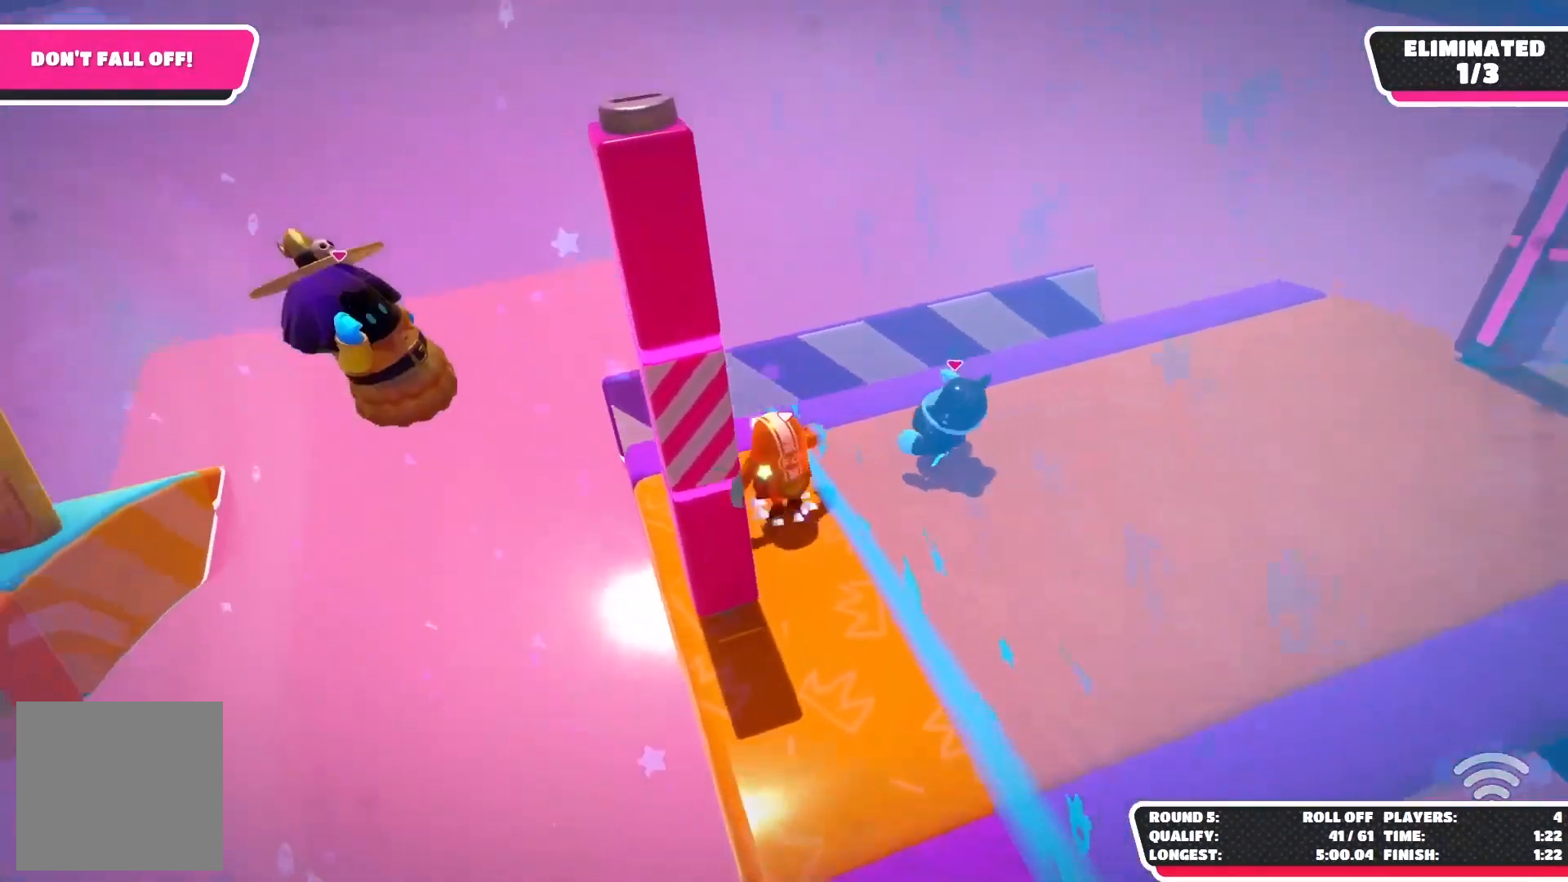
{"buttons": [], "left_stick": "left", "right_stick": "center", "events": [[17, "left_stick", "up-left"], [217, "A", "up"], [250, "left_stick", "center"], [500, "left_stick", "left"]]}
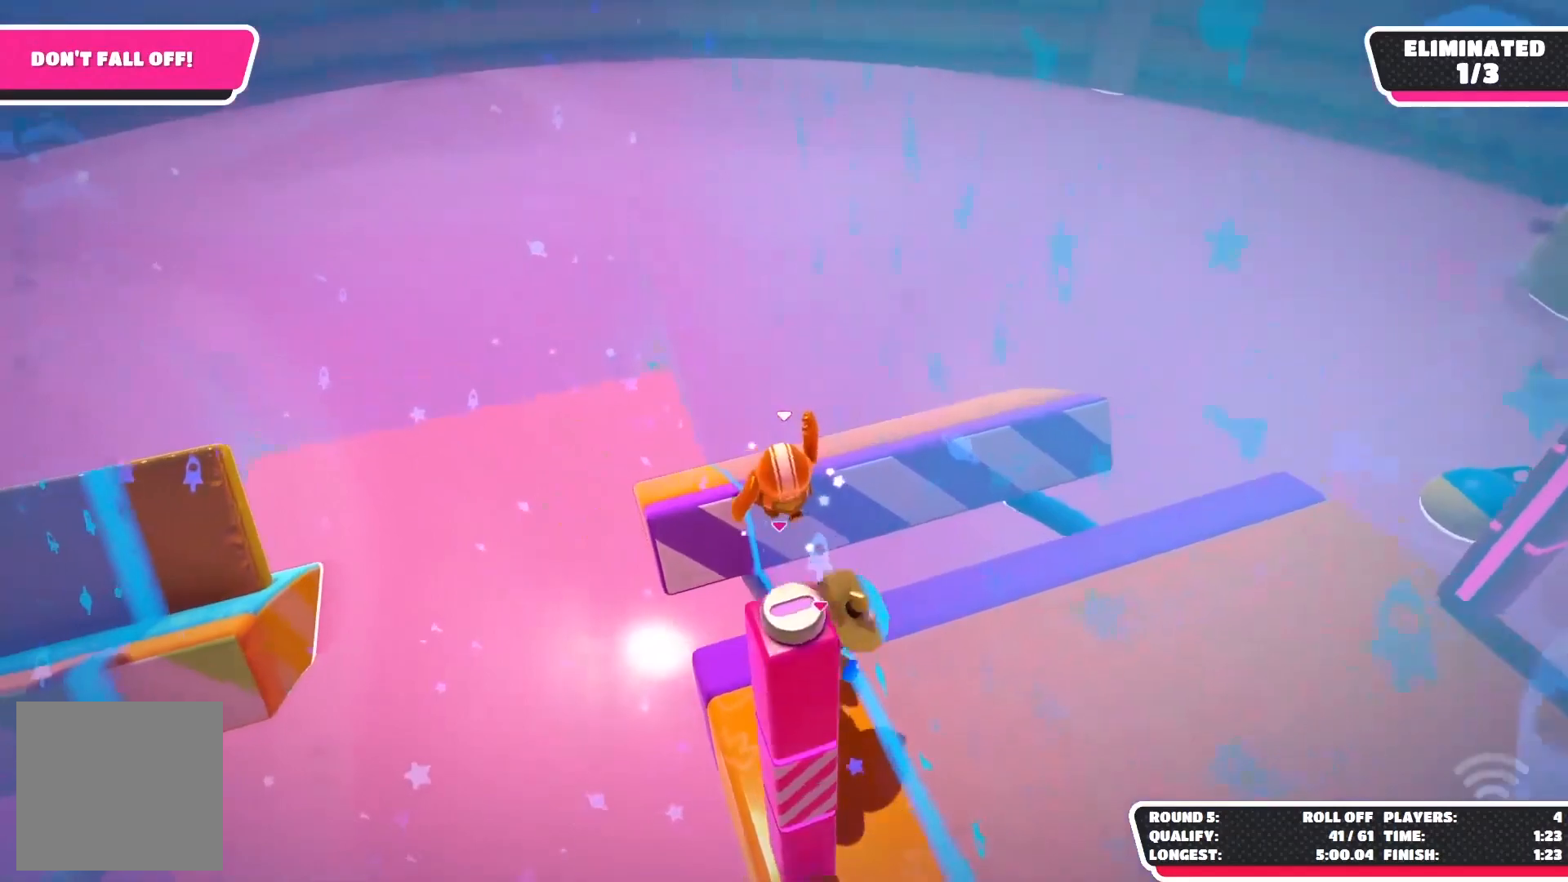
{"buttons": [], "left_stick": "up", "right_stick": "center", "events": [[200, "left_stick", "up"]]}
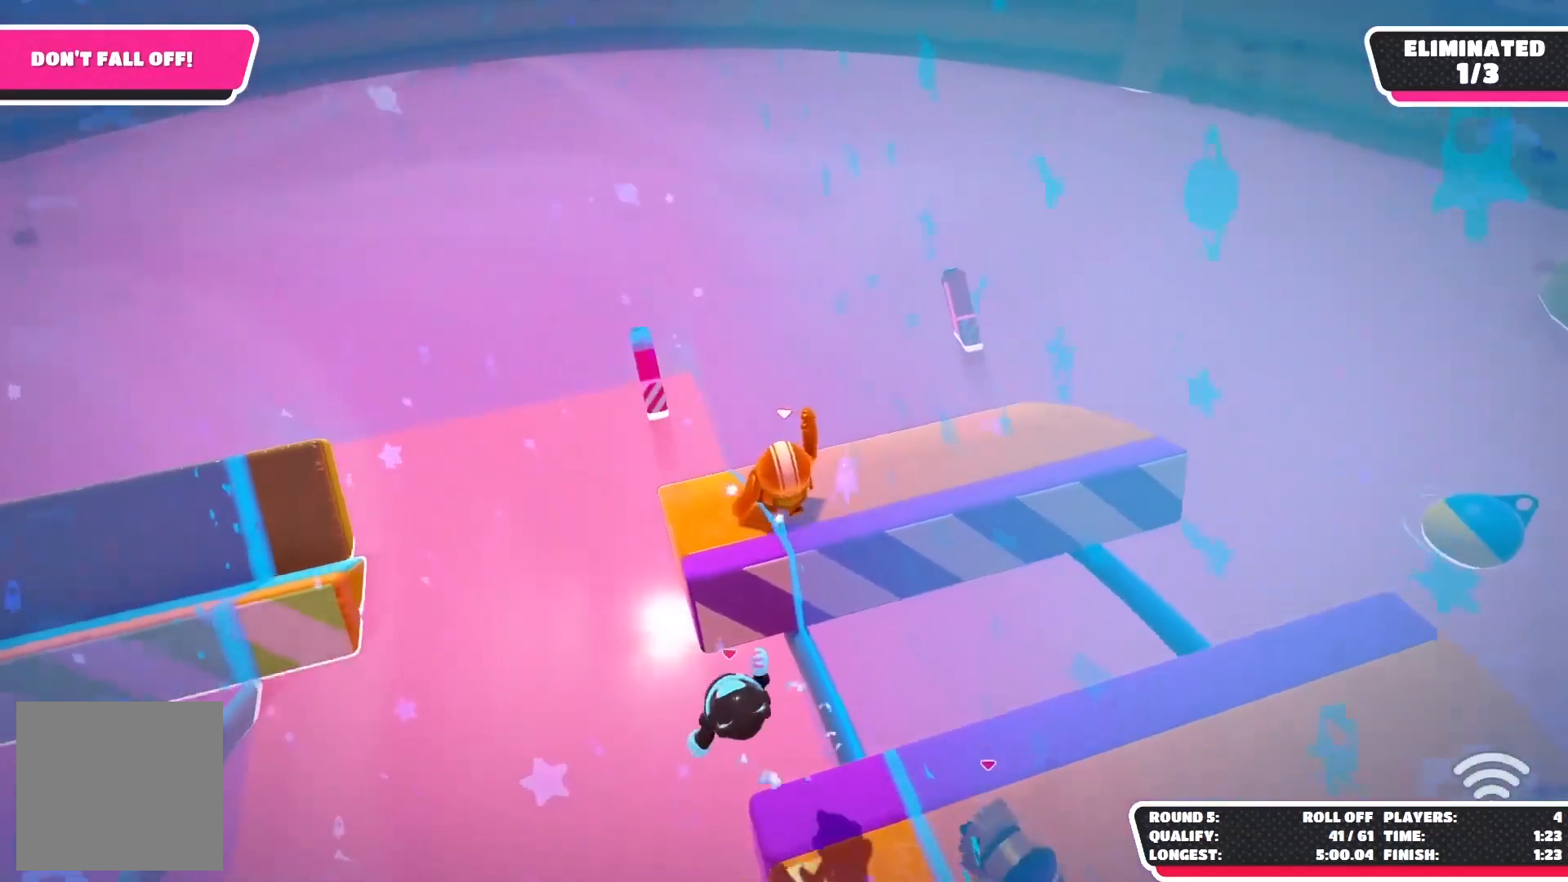
{"buttons": [], "left_stick": "right", "right_stick": "center", "events": [[267, "left_stick", "center"], [500, "left_stick", "right"]]}
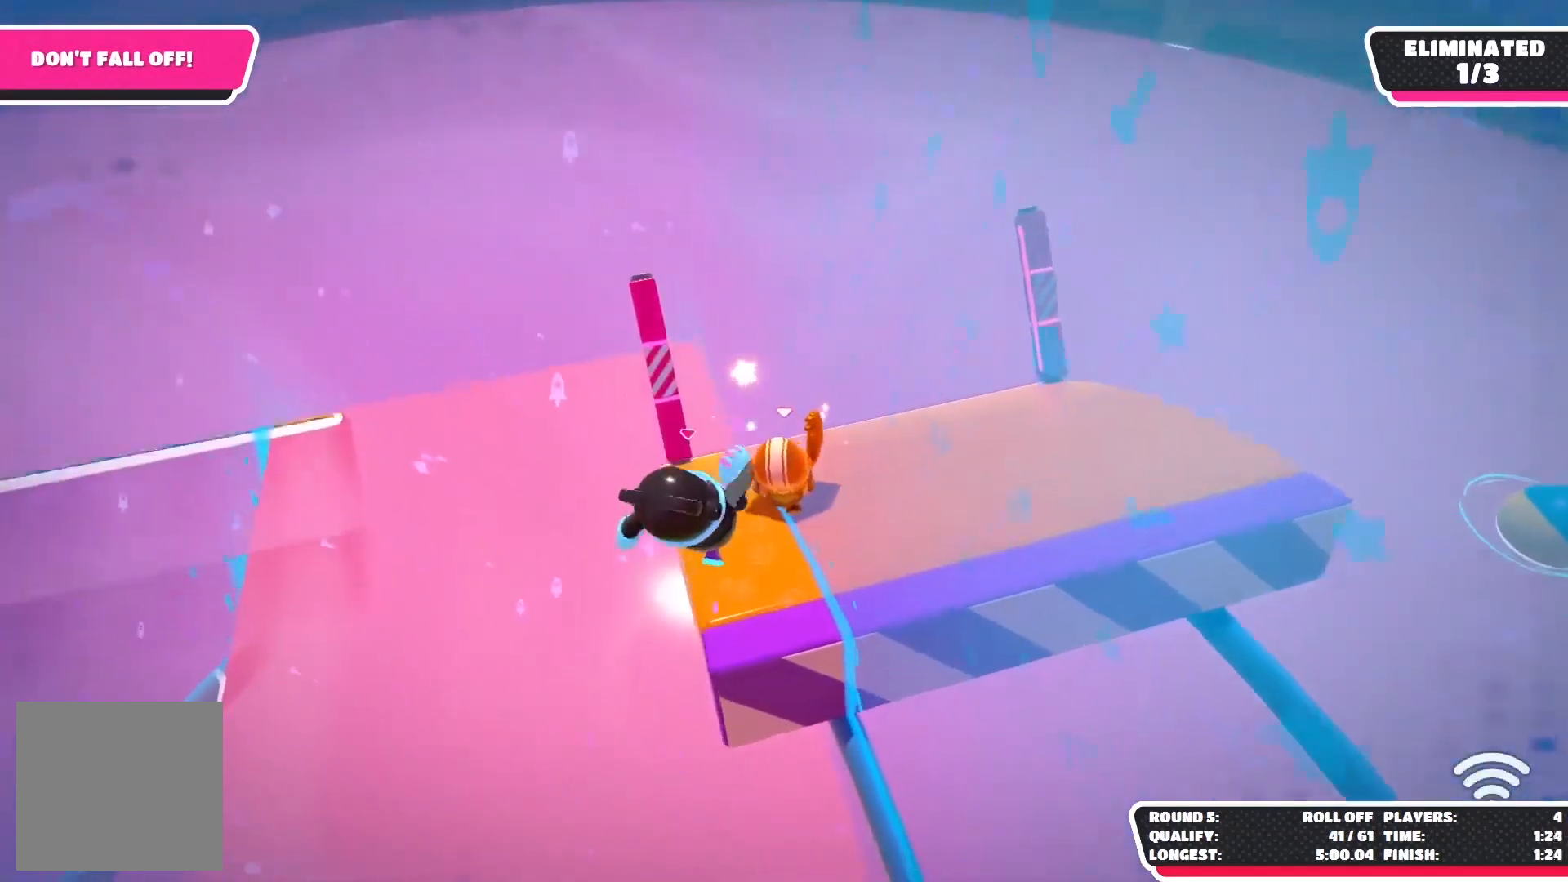
{"buttons": [], "left_stick": "down", "right_stick": "up-left", "events": [[267, "right_stick", "left"], [317, "left_stick", "down-right"], [383, "right_stick", "up-left"], [483, "left_stick", "down"]]}
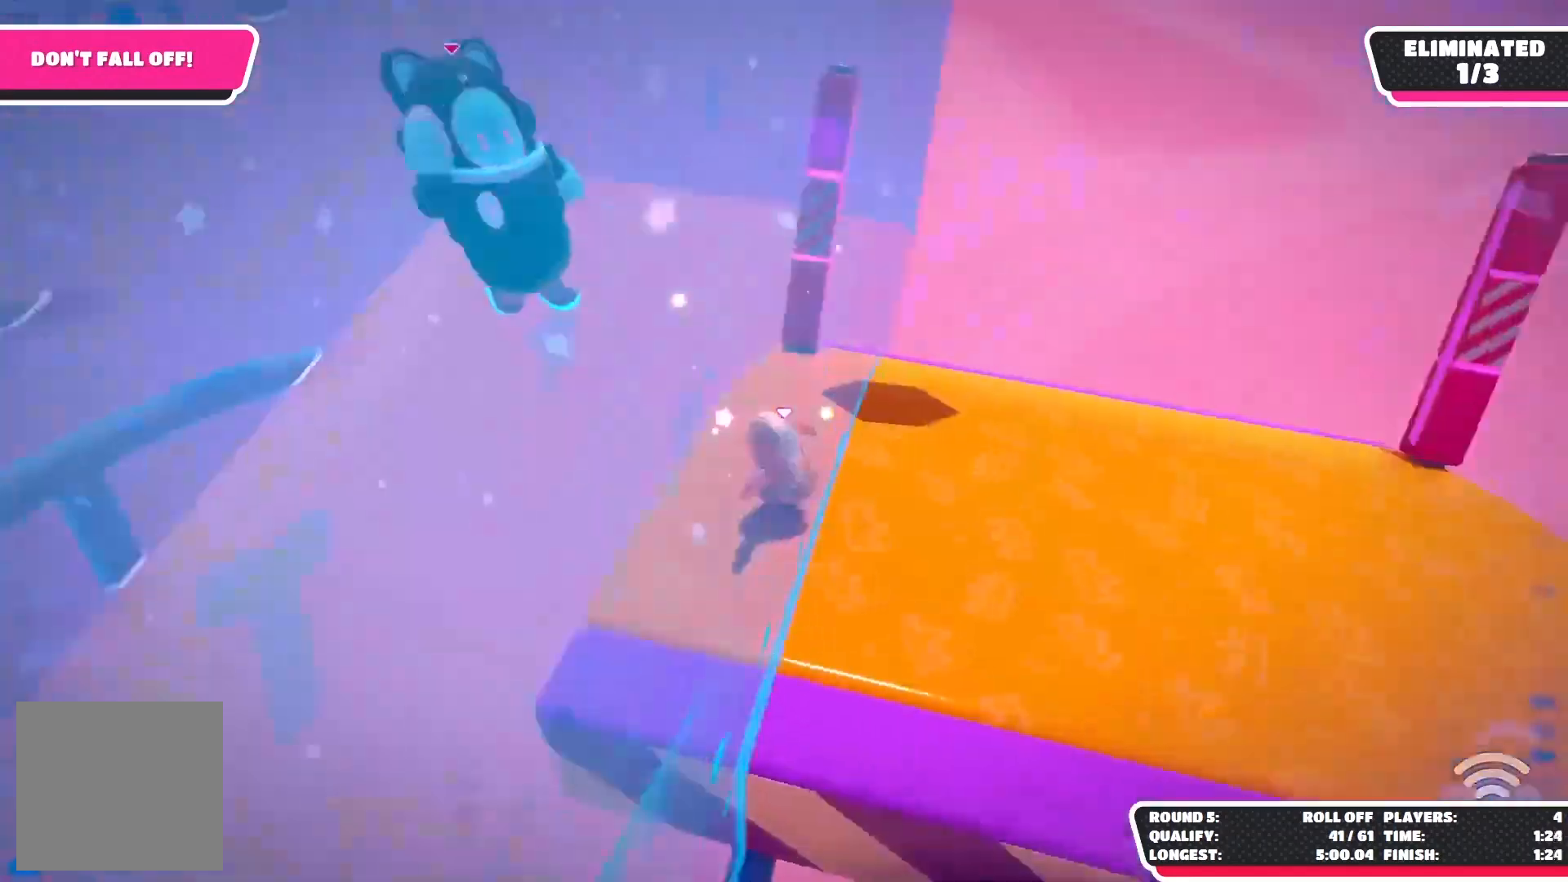
{"buttons": [], "left_stick": "left", "right_stick": "left", "events": [[183, "left_stick", "down-left"], [200, "right_stick", "left"], [333, "left_stick", "left"]]}
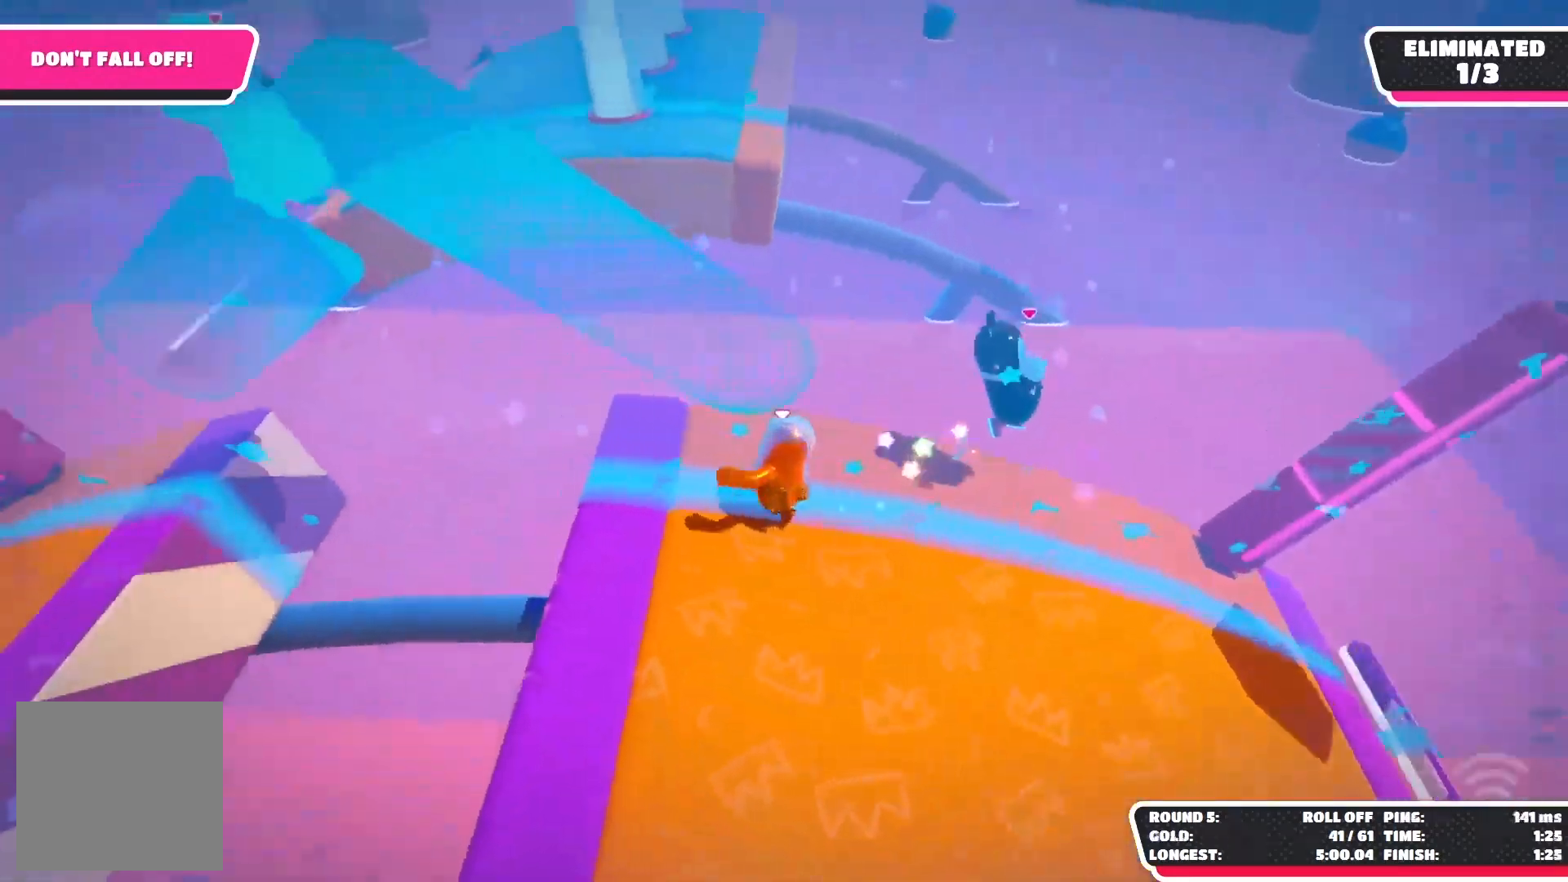
{"buttons": [], "left_stick": "up", "right_stick": "center", "events": [[83, "right_stick", "center"], [200, "left_stick", "up-left"], [333, "left_stick", "up"]]}
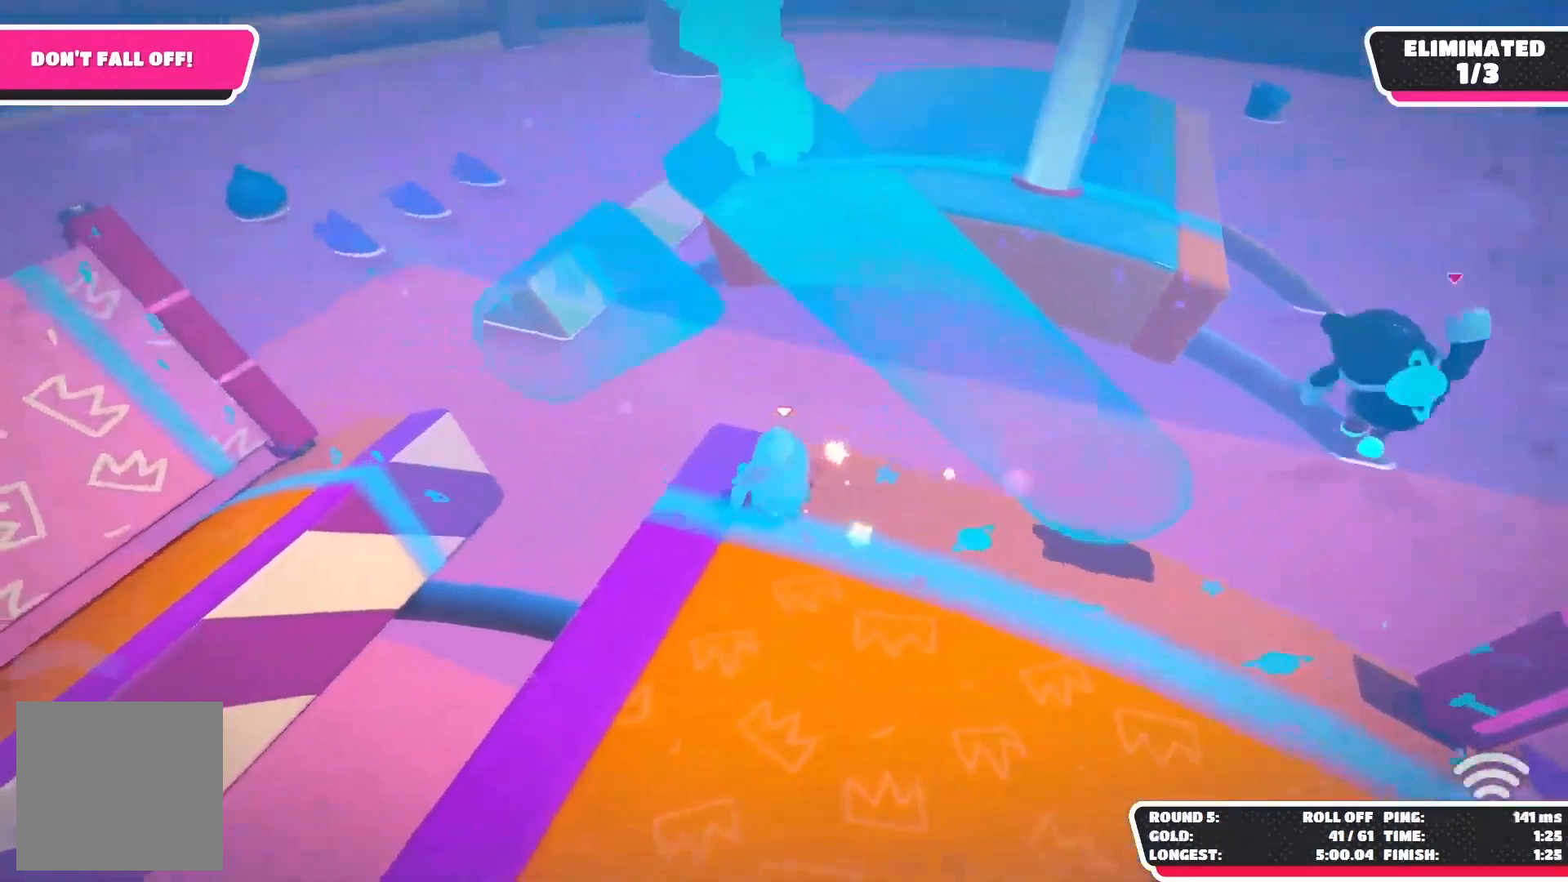
{"buttons": ["A"], "left_stick": "up", "right_stick": "center", "events": [[33, "left_stick", "center"], [33, "right_stick", "right"], [200, "left_stick", "up"], [250, "right_stick", "center"], [450, "A", "down"]]}